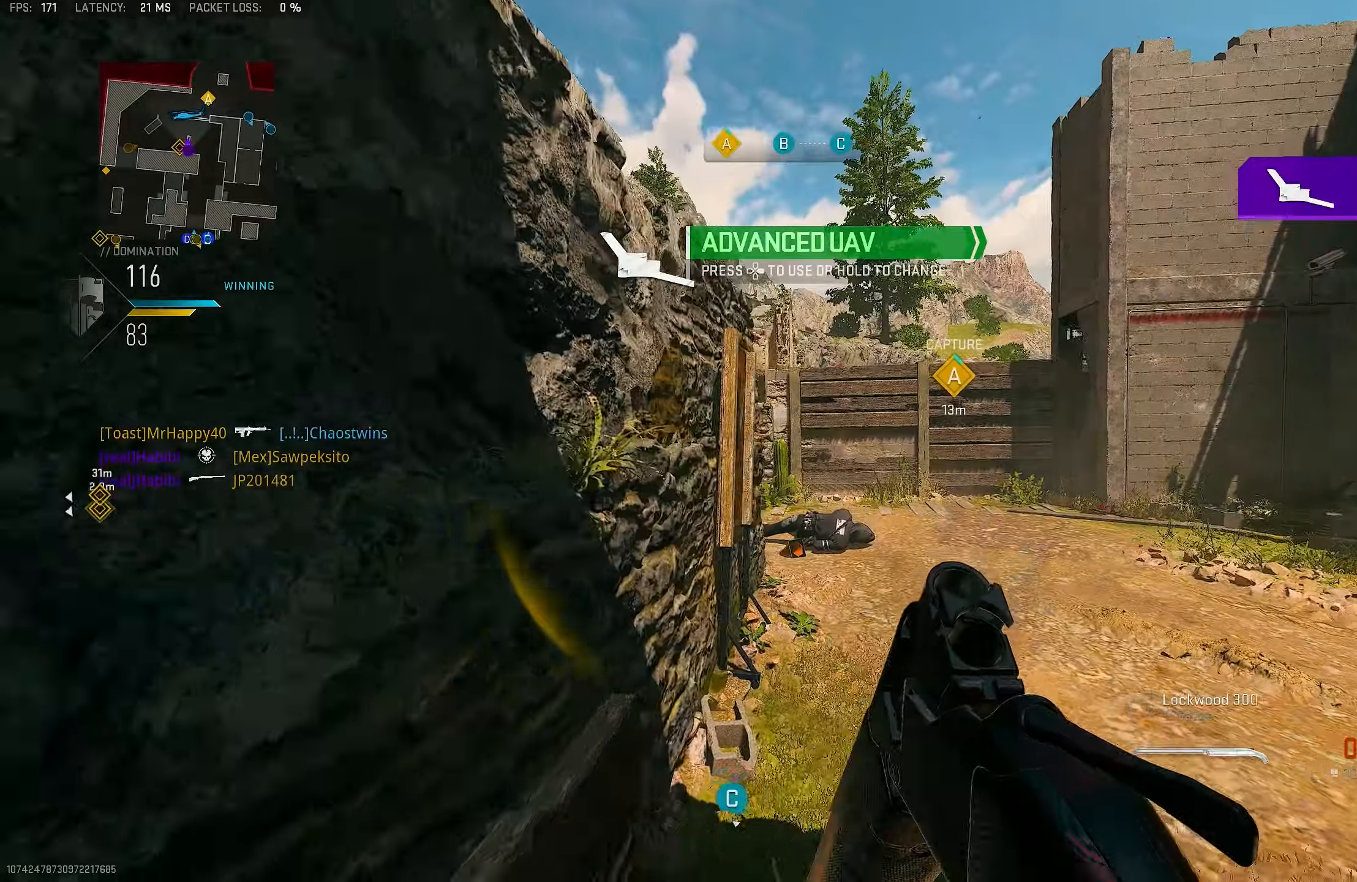
Gameplay with a controller (PlayStation layout); each line is a JSON object with the inputs held at the frame after it. "events" lists button and stick changes between this image and that frame as [ms after this image, input, new state], when the widget could be followed in between.
{"buttons": [], "left_stick": "down-right", "right_stick": "center", "events": [[34, "R3", "down"], [67, "CROSS", "down"], [134, "left_stick", "down"], [167, "R3", "up"], [167, "right_stick", "down"], [200, "CROSS", "up"], [200, "left_stick", "left"], [217, "right_stick", "center"], [267, "left_stick", "up-left"], [367, "left_stick", "center"], [467, "left_stick", "down-right"]]}
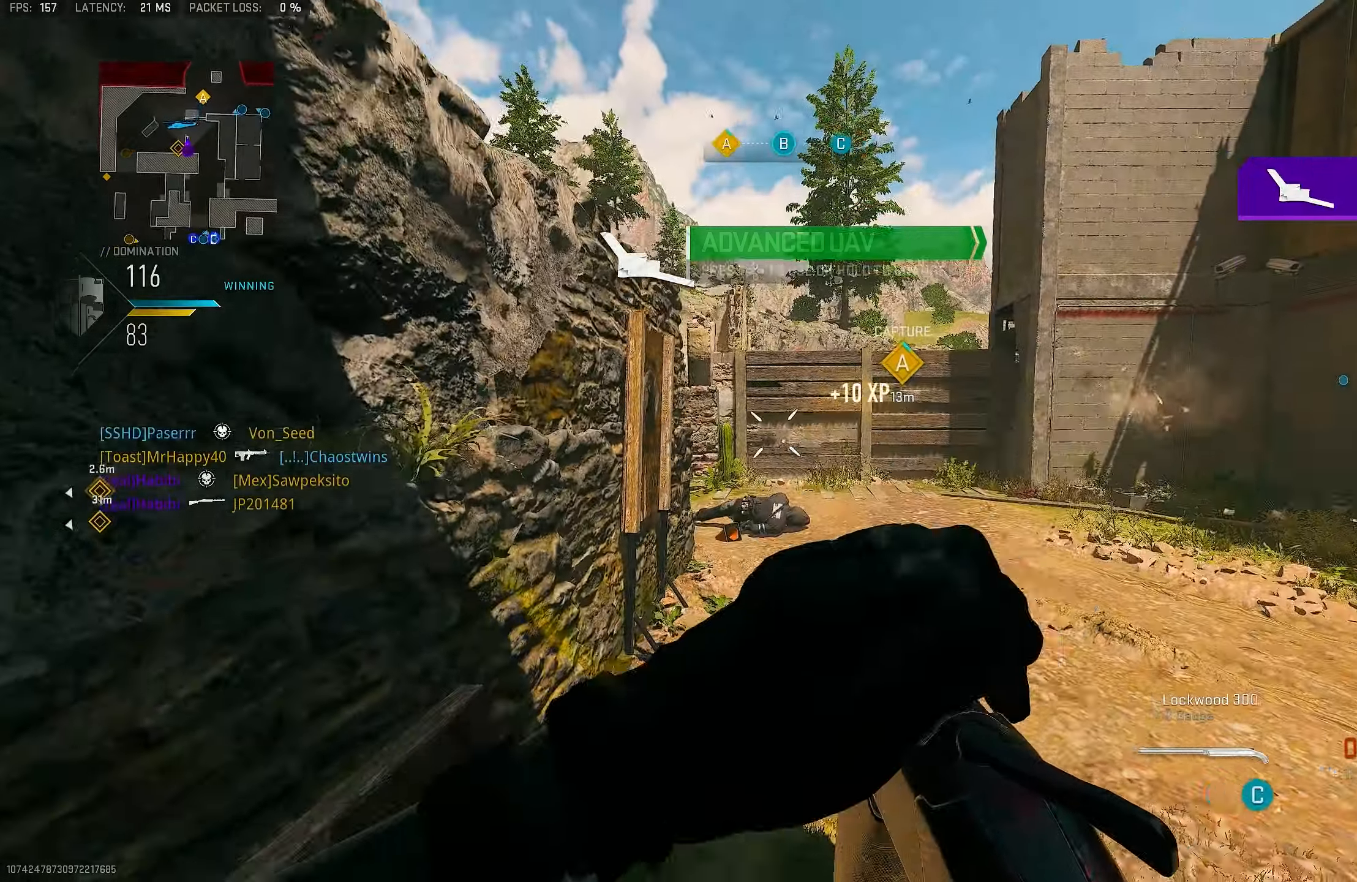
{"buttons": [], "left_stick": "up", "right_stick": "right", "events": [[134, "right_stick", "right"], [267, "left_stick", "up-right"], [334, "left_stick", "up"]]}
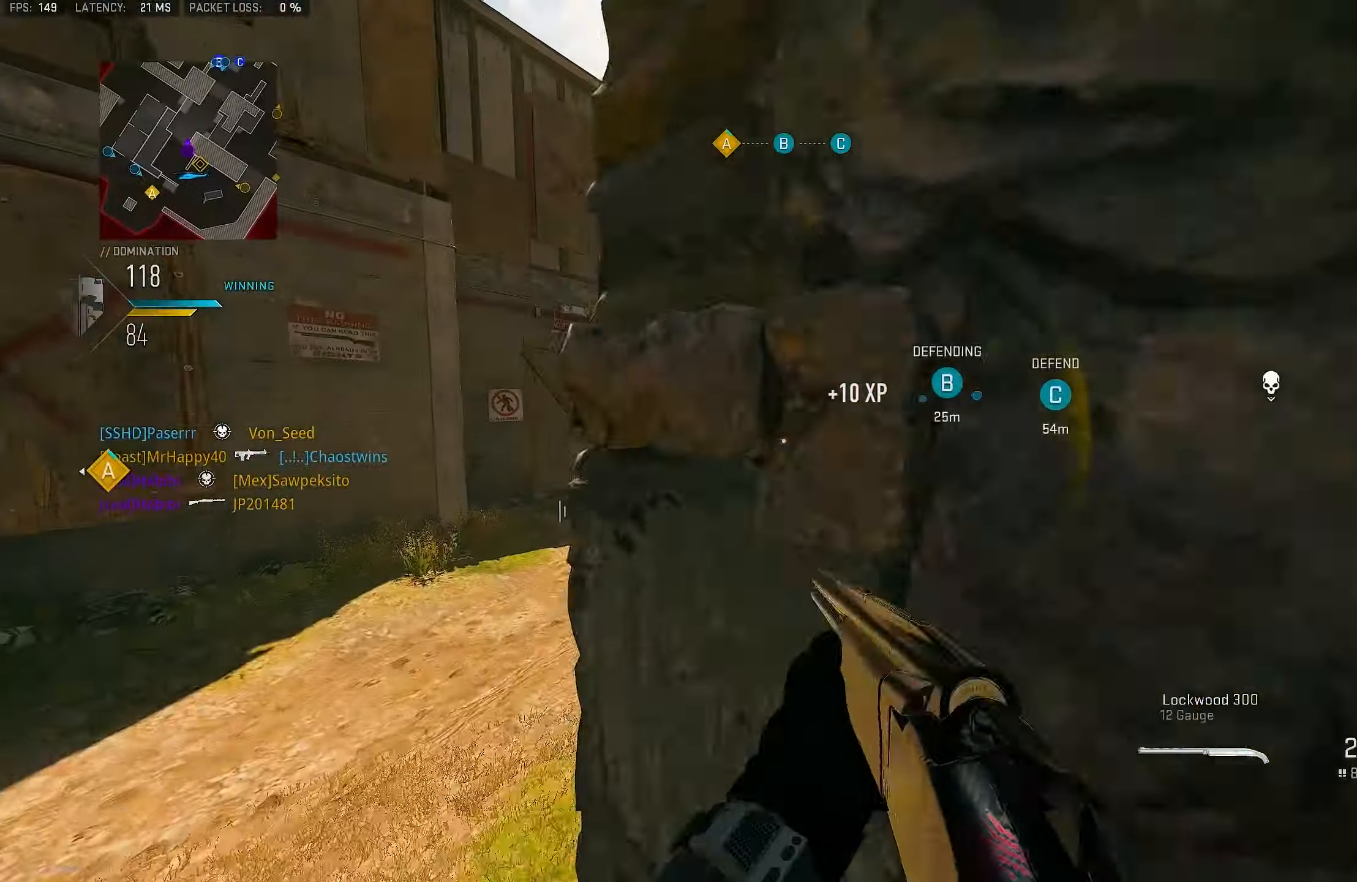
{"buttons": [], "left_stick": "up", "right_stick": "center", "events": [[34, "right_stick", "center"], [234, "L3", "down"], [234, "right_stick", "right"], [367, "L3", "up"], [500, "right_stick", "center"]]}
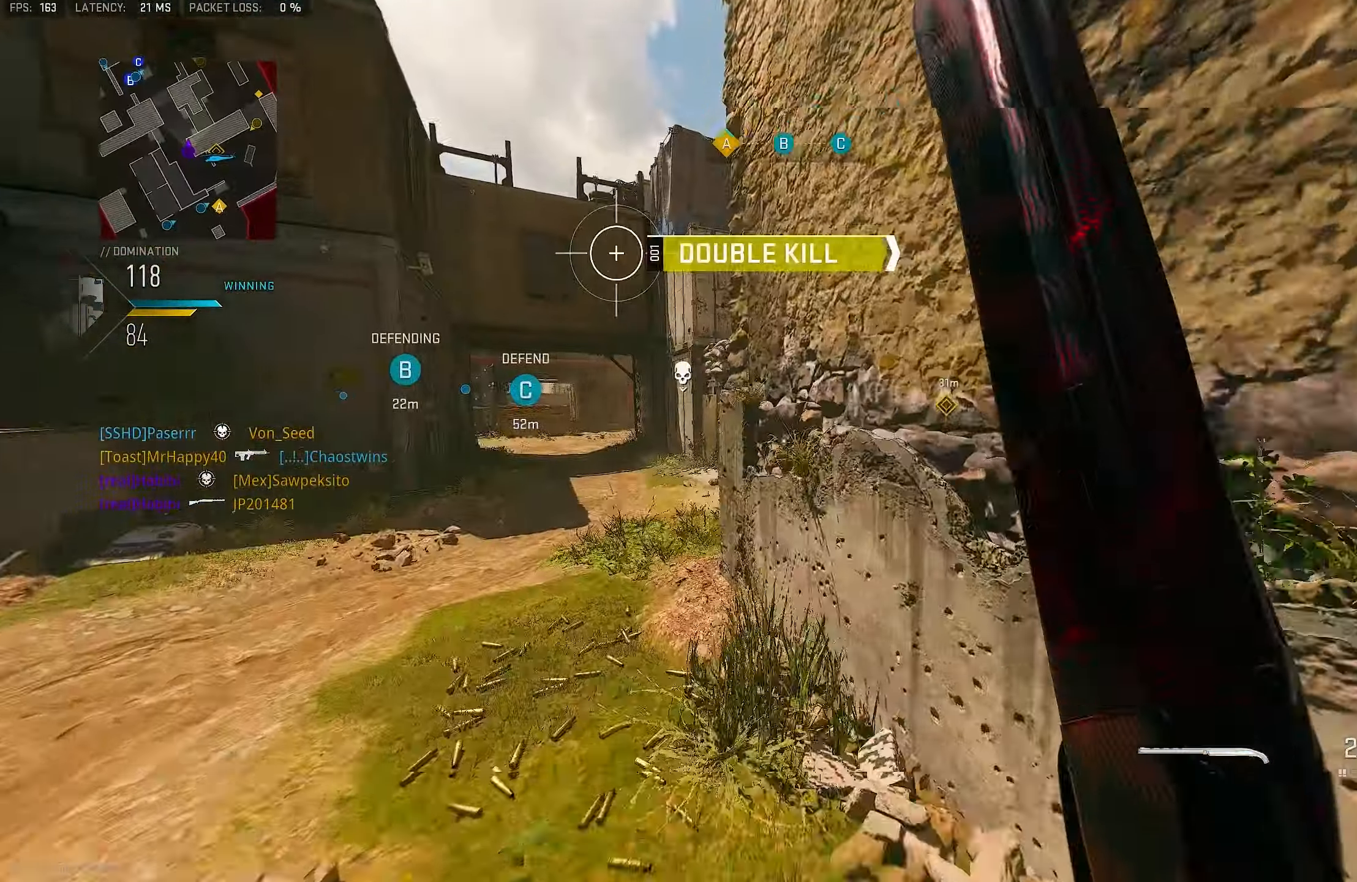
{"buttons": [], "left_stick": "up", "right_stick": "right", "events": [[134, "right_stick", "right"]]}
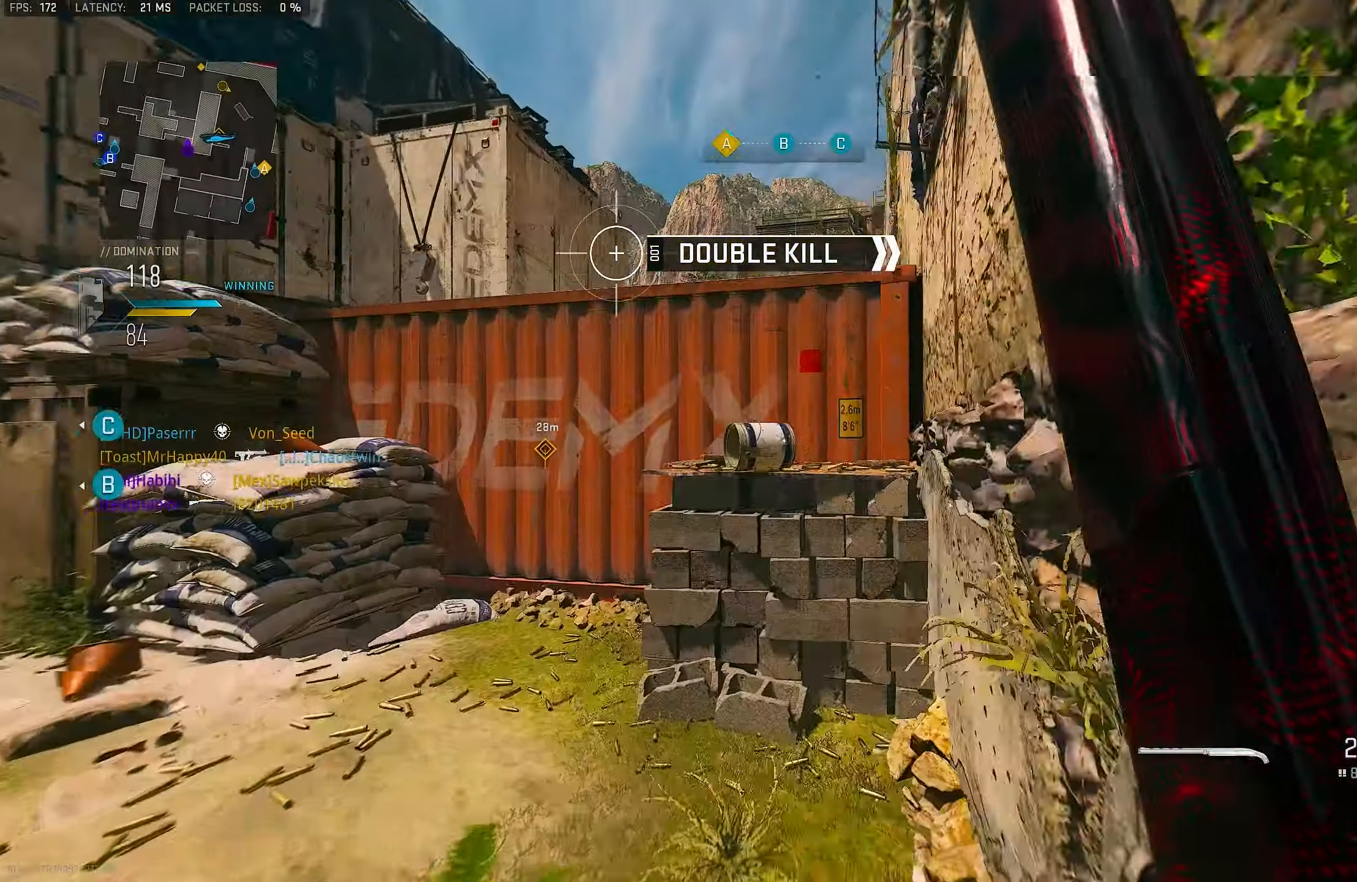
{"buttons": ["L3"], "left_stick": "up", "right_stick": "center", "events": [[67, "right_stick", "center"], [167, "CROSS", "down"], [267, "CROSS", "up"], [334, "CROSS", "down"], [434, "CROSS", "up"], [434, "L3", "down"]]}
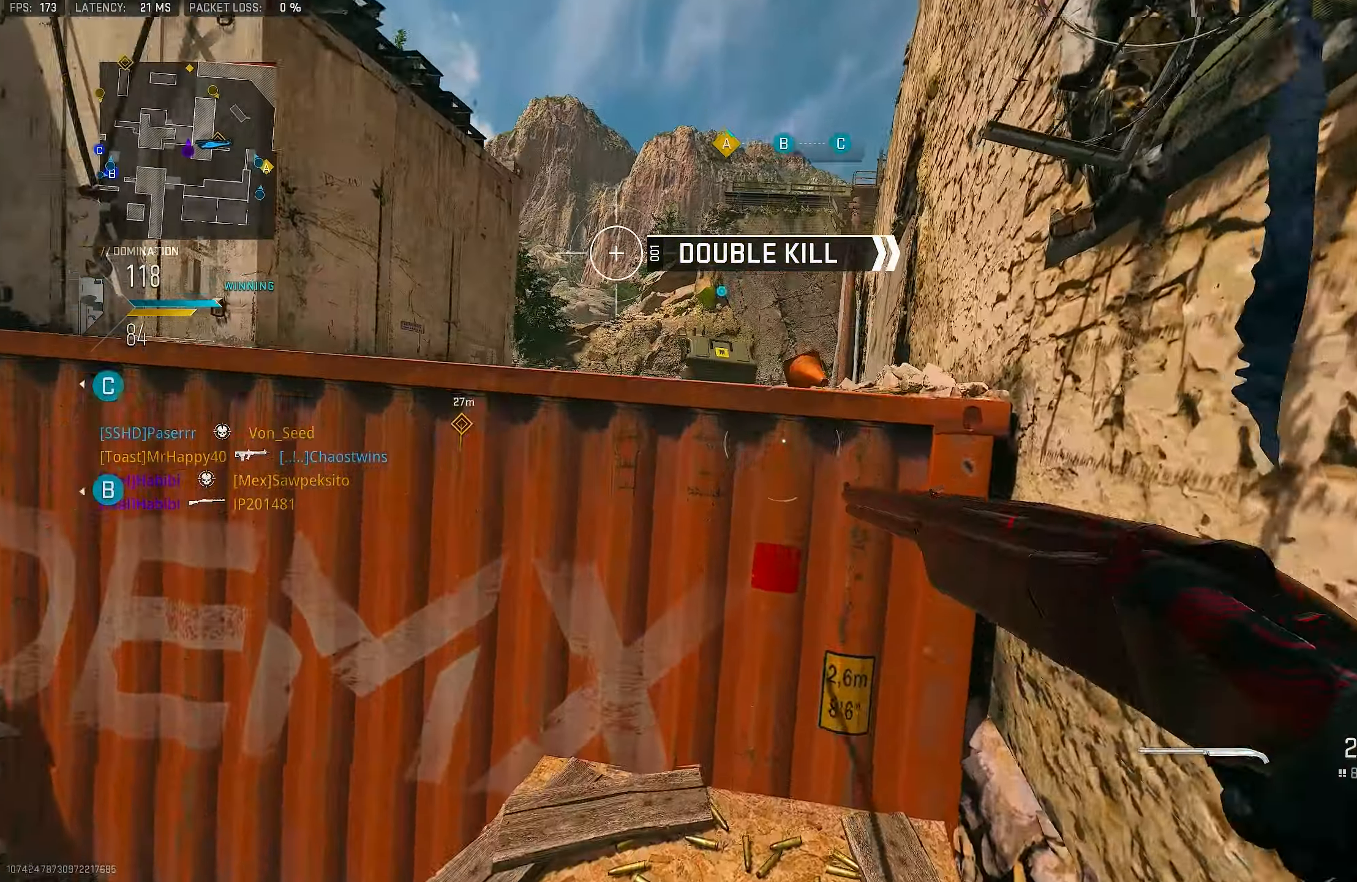
{"buttons": [], "left_stick": "up-left", "right_stick": "center", "events": [[34, "L3", "up"], [67, "CROSS", "down"], [117, "left_stick", "up-left"], [200, "CROSS", "up"], [200, "L3", "down"], [234, "CROSS", "down"], [300, "L3", "up"], [334, "CROSS", "up"], [400, "CROSS", "down"], [400, "L3", "down"], [467, "CROSS", "up"], [467, "L3", "up"]]}
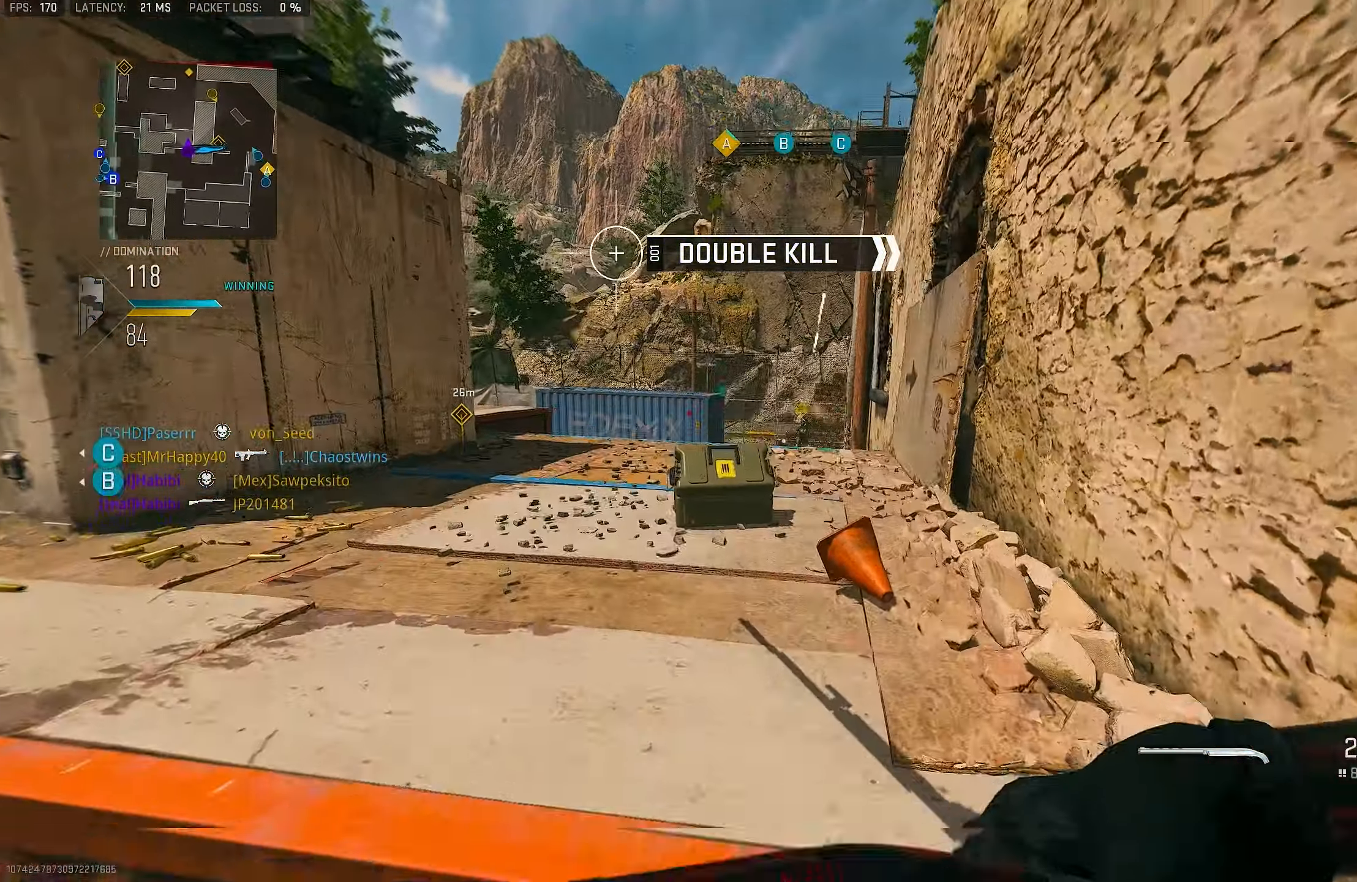
{"buttons": ["L1"], "left_stick": "up", "right_stick": "center", "events": [[134, "L1", "down"], [200, "left_stick", "up"]]}
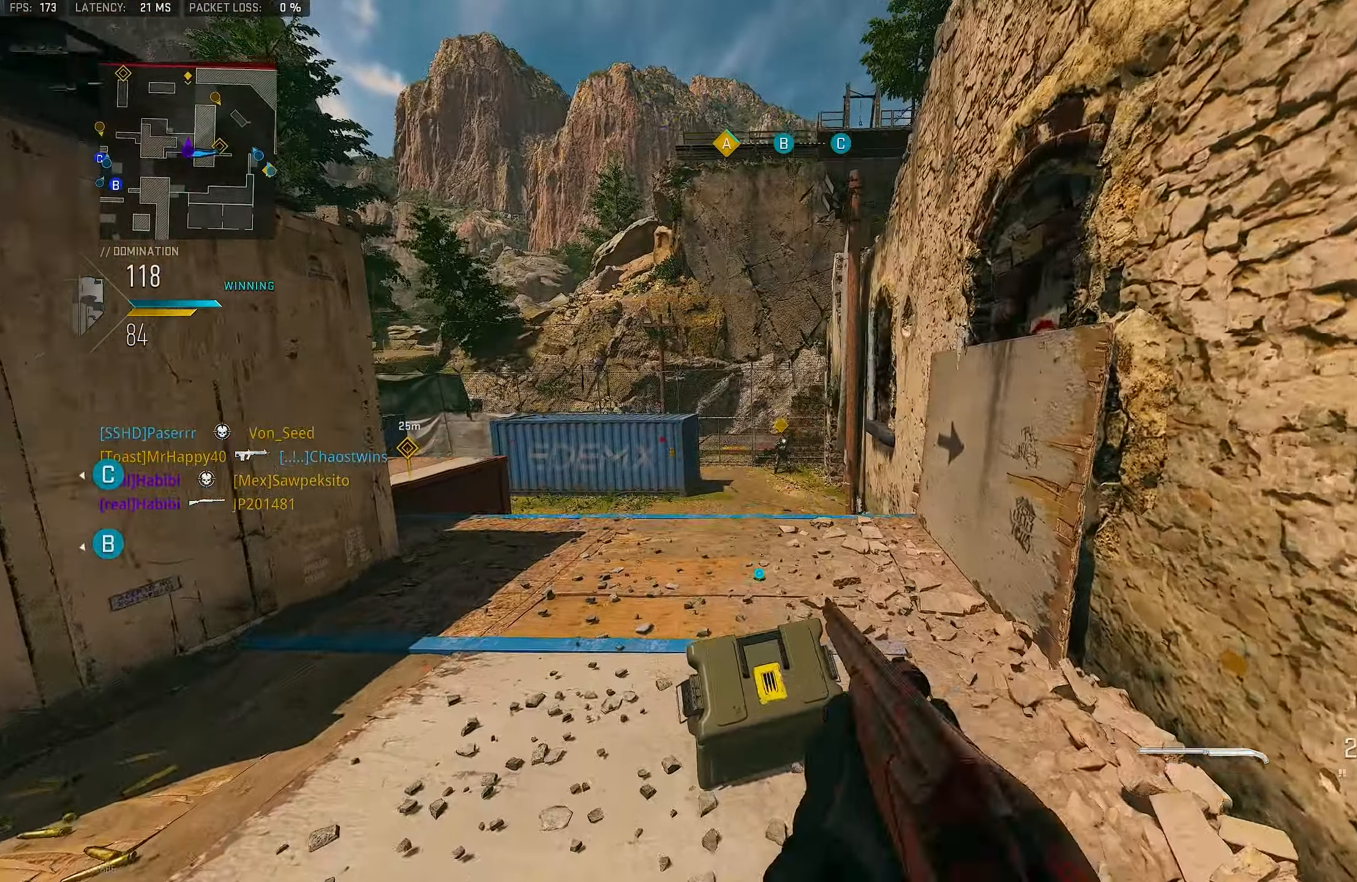
{"buttons": ["L1"], "left_stick": "up", "right_stick": "center", "events": []}
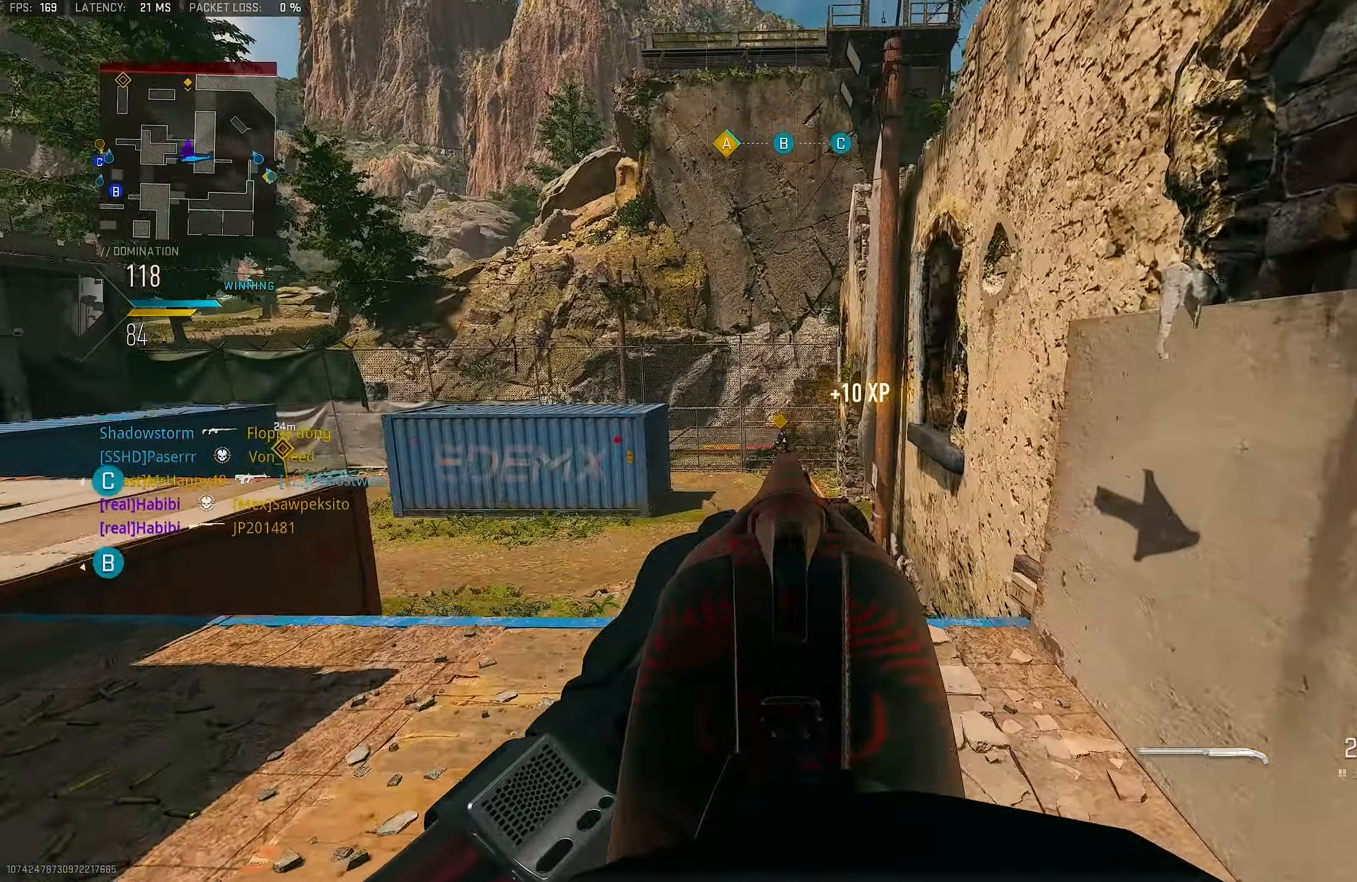
{"buttons": [], "left_stick": "up", "right_stick": "down", "events": [[134, "R1", "down"], [167, "right_stick", "down"], [234, "L1", "up"], [234, "R1", "up"], [300, "L3", "down"], [400, "L3", "up"]]}
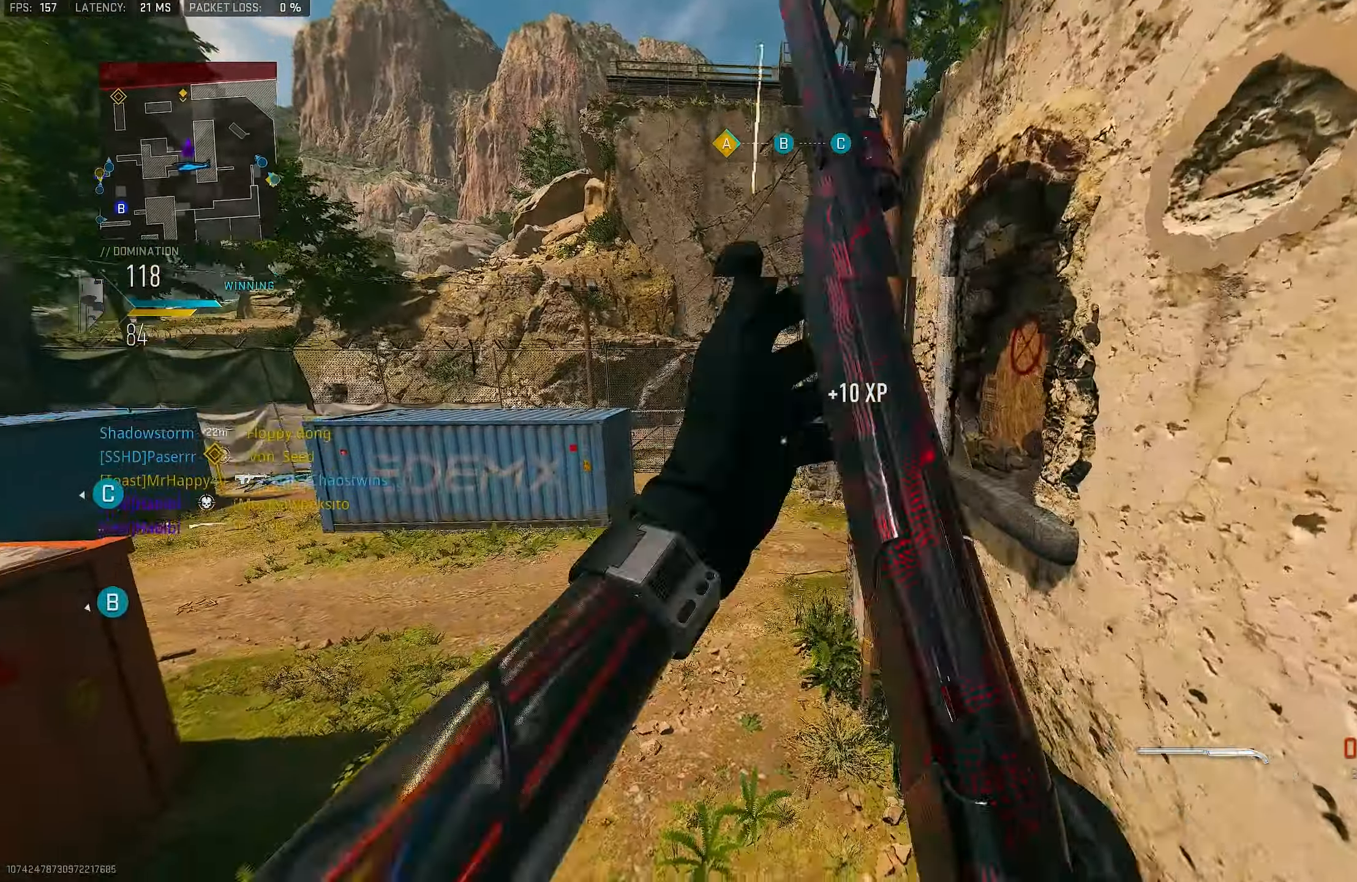
{"buttons": [], "left_stick": "up", "right_stick": "center", "events": [[34, "right_stick", "center"], [367, "L1", "down"], [433, "L1", "up"], [433, "TRIANGLE", "down"], [500, "TRIANGLE", "up"]]}
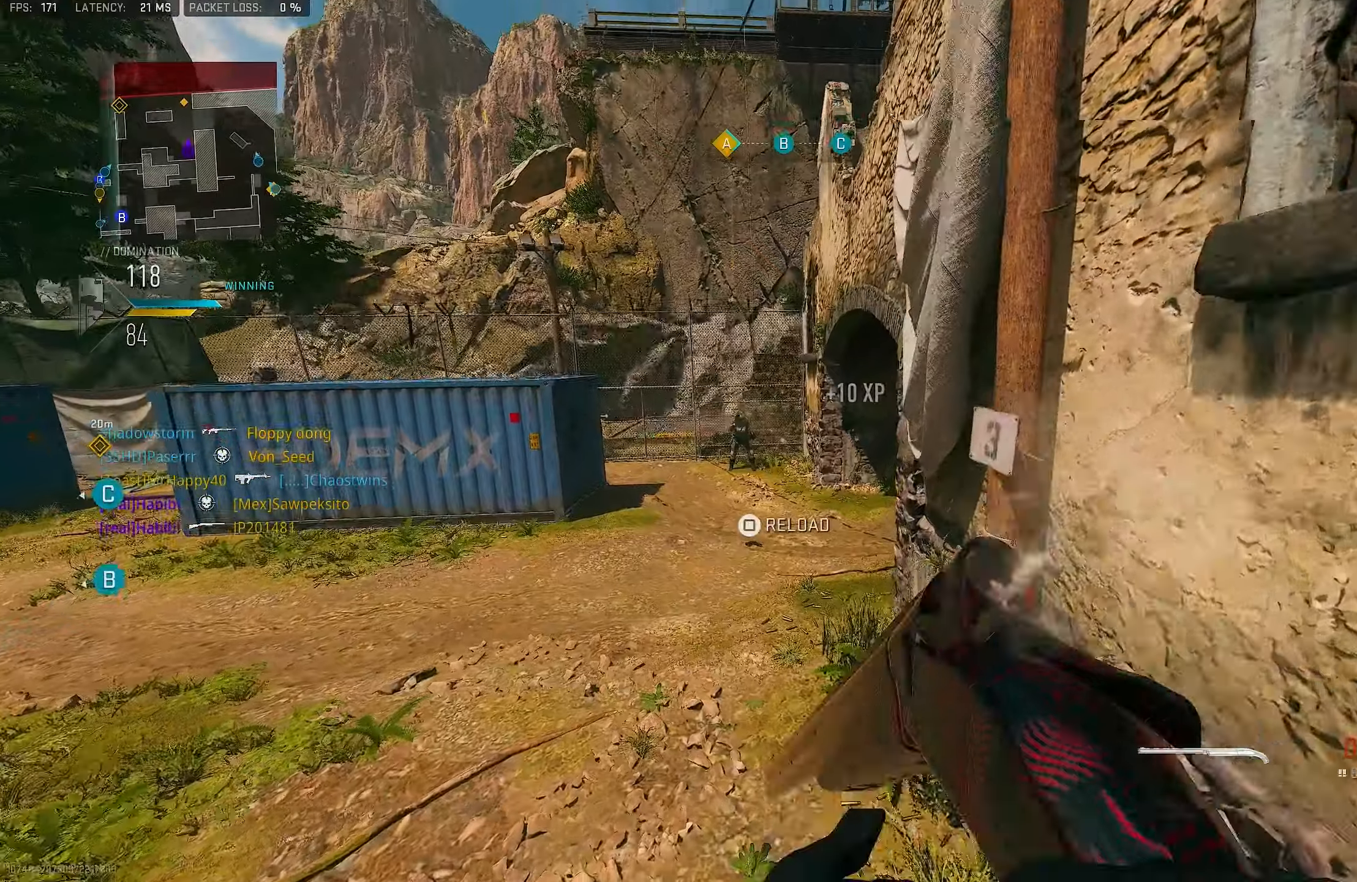
{"buttons": ["L1", "R1"], "left_stick": "up-left", "right_stick": "center", "events": [[133, "L3", "down"], [200, "L1", "down"], [200, "L3", "up"], [200, "right_stick", "up-left"], [300, "R1", "down"], [300, "right_stick", "center"], [500, "left_stick", "up-left"]]}
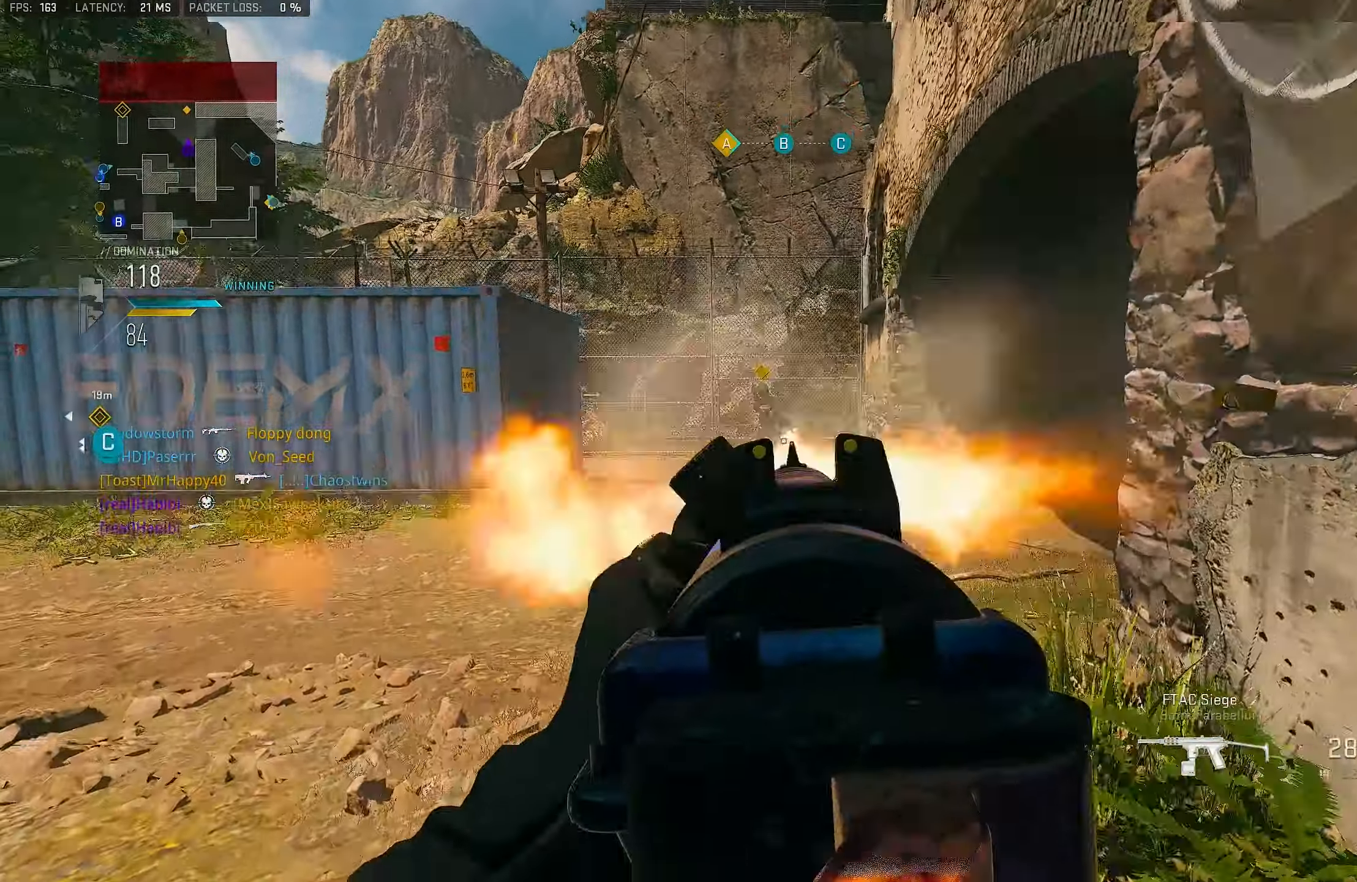
{"buttons": ["TRIANGLE", "L1", "R1"], "left_stick": "down-left", "right_stick": "center", "events": [[200, "left_stick", "down-left"], [500, "TRIANGLE", "down"]]}
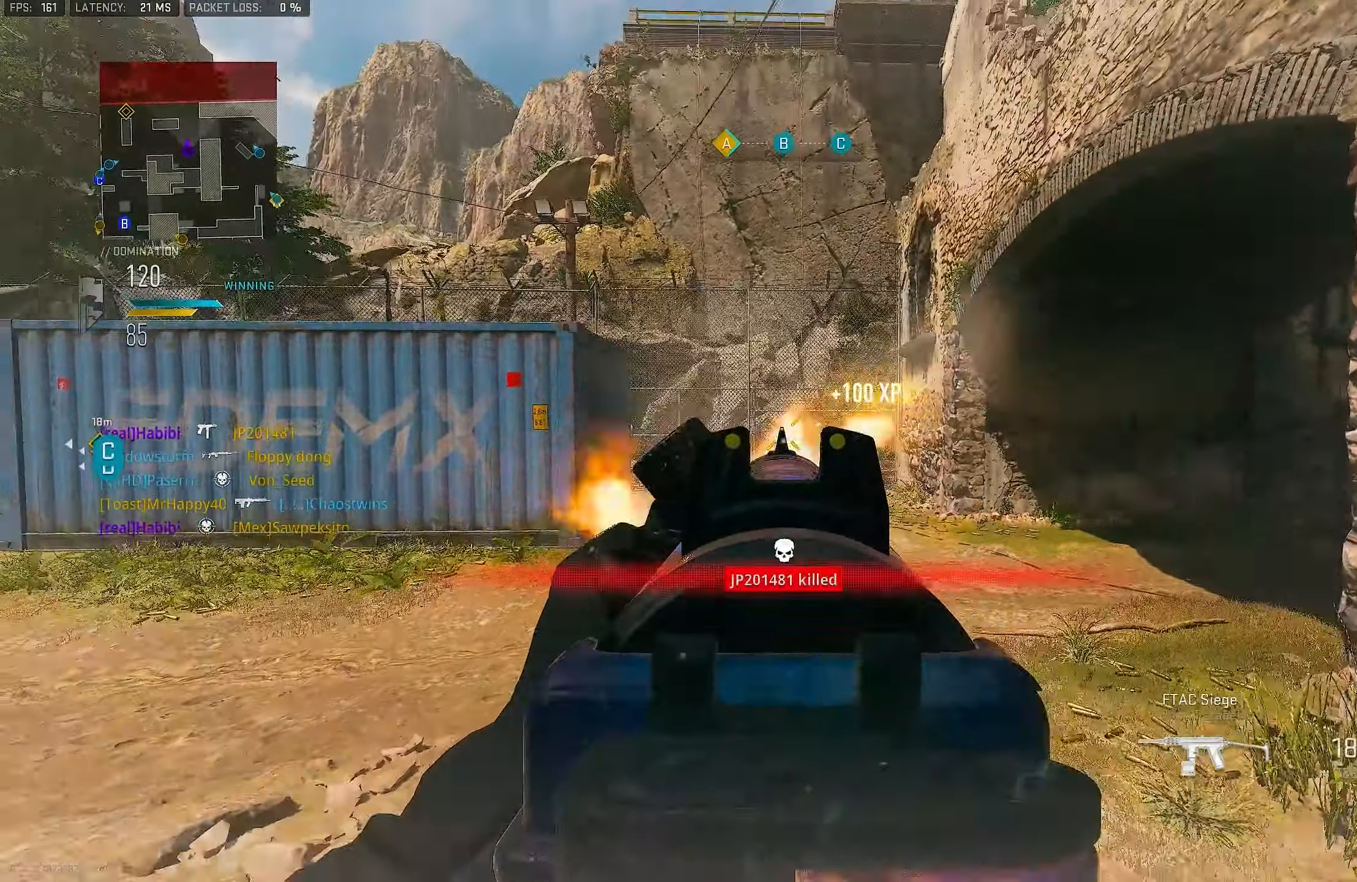
{"buttons": [], "left_stick": "up-left", "right_stick": "center", "events": [[66, "L1", "up"], [100, "R1", "up"], [100, "TRIANGLE", "up"], [133, "right_stick", "down-left"], [233, "right_stick", "left"], [366, "left_stick", "up-left"], [433, "right_stick", "center"], [466, "SQUARE", "down"], [500, "SQUARE", "up"]]}
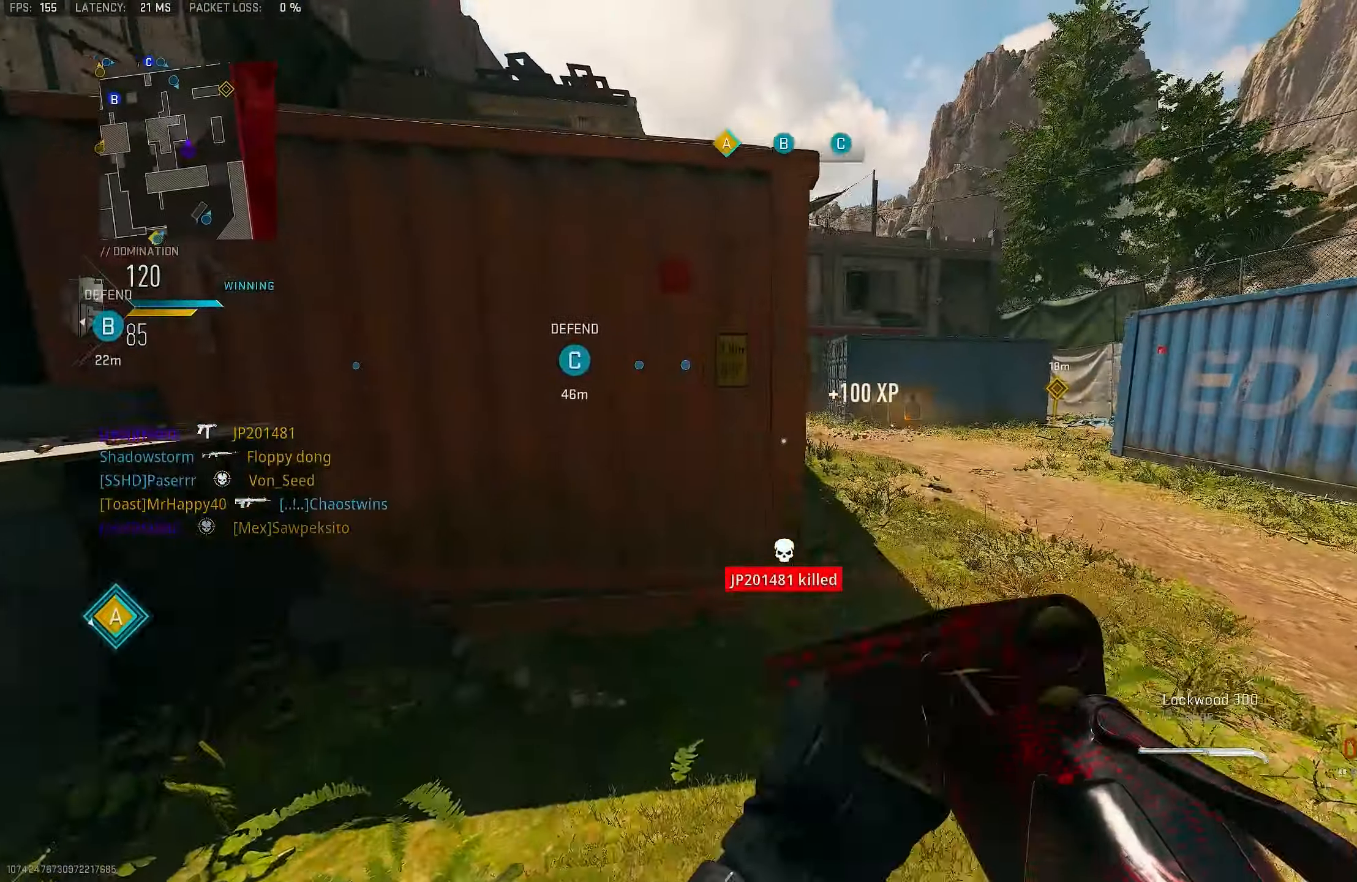
{"buttons": [], "left_stick": "up-right", "right_stick": "right", "events": [[266, "R3", "down"], [300, "CROSS", "down"], [366, "R3", "up"], [366, "right_stick", "left"], [433, "CROSS", "up"], [433, "left_stick", "up-right"], [500, "right_stick", "right"]]}
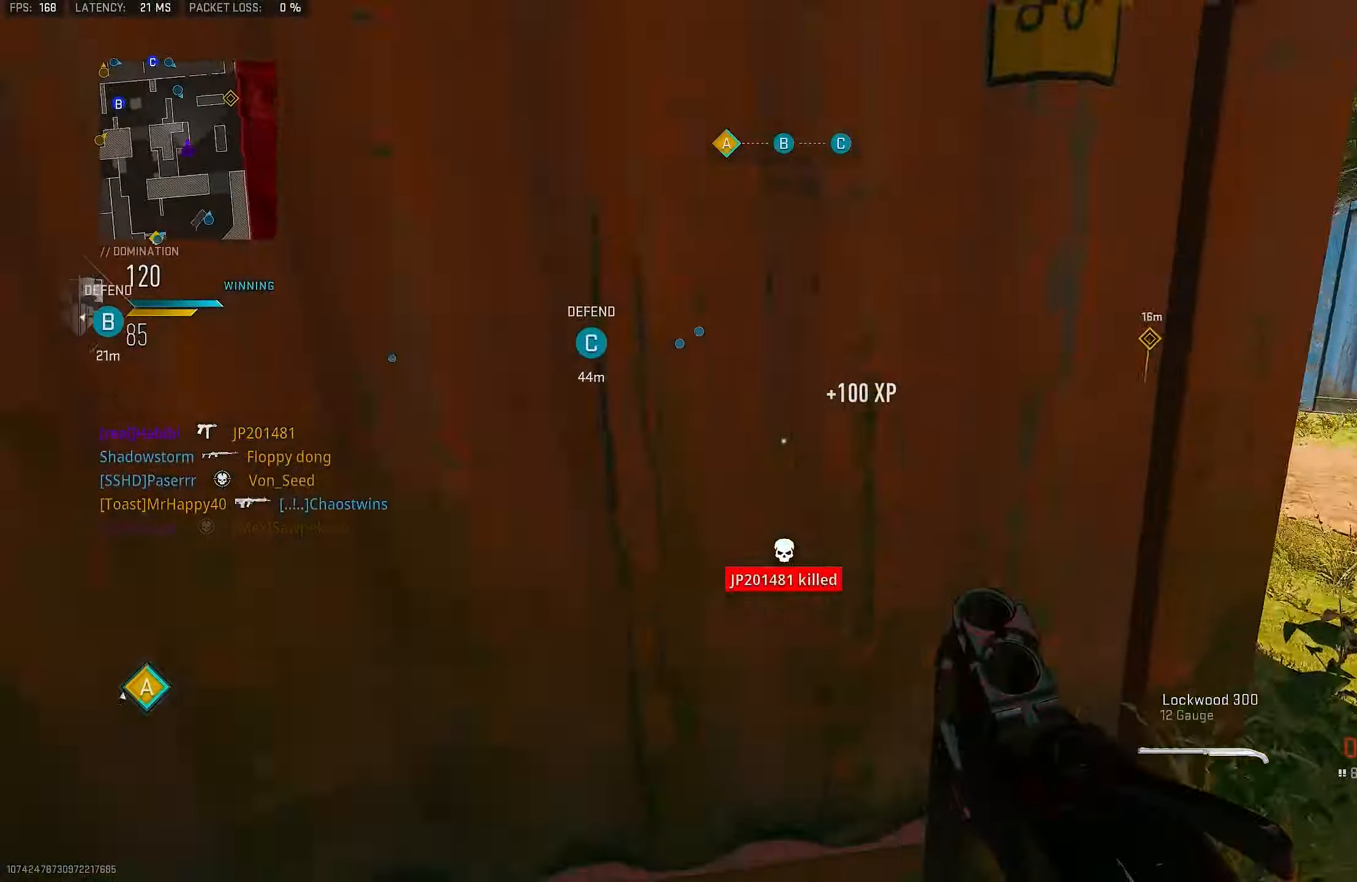
{"buttons": [], "left_stick": "up", "right_stick": "left", "events": [[166, "right_stick", "center"], [300, "left_stick", "up"], [433, "right_stick", "left"]]}
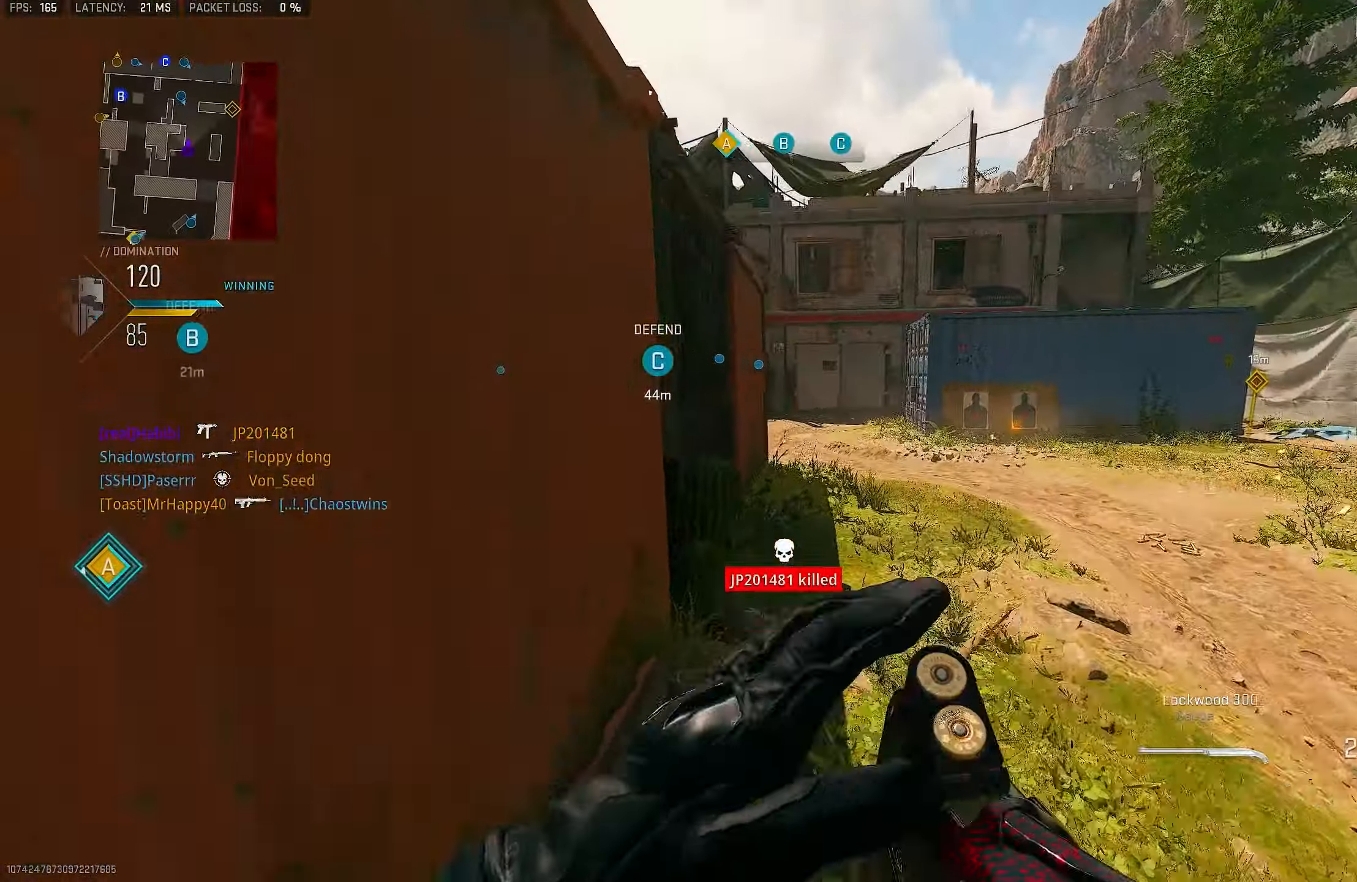
{"buttons": [], "left_stick": "up", "right_stick": "center", "events": [[66, "right_stick", "center"]]}
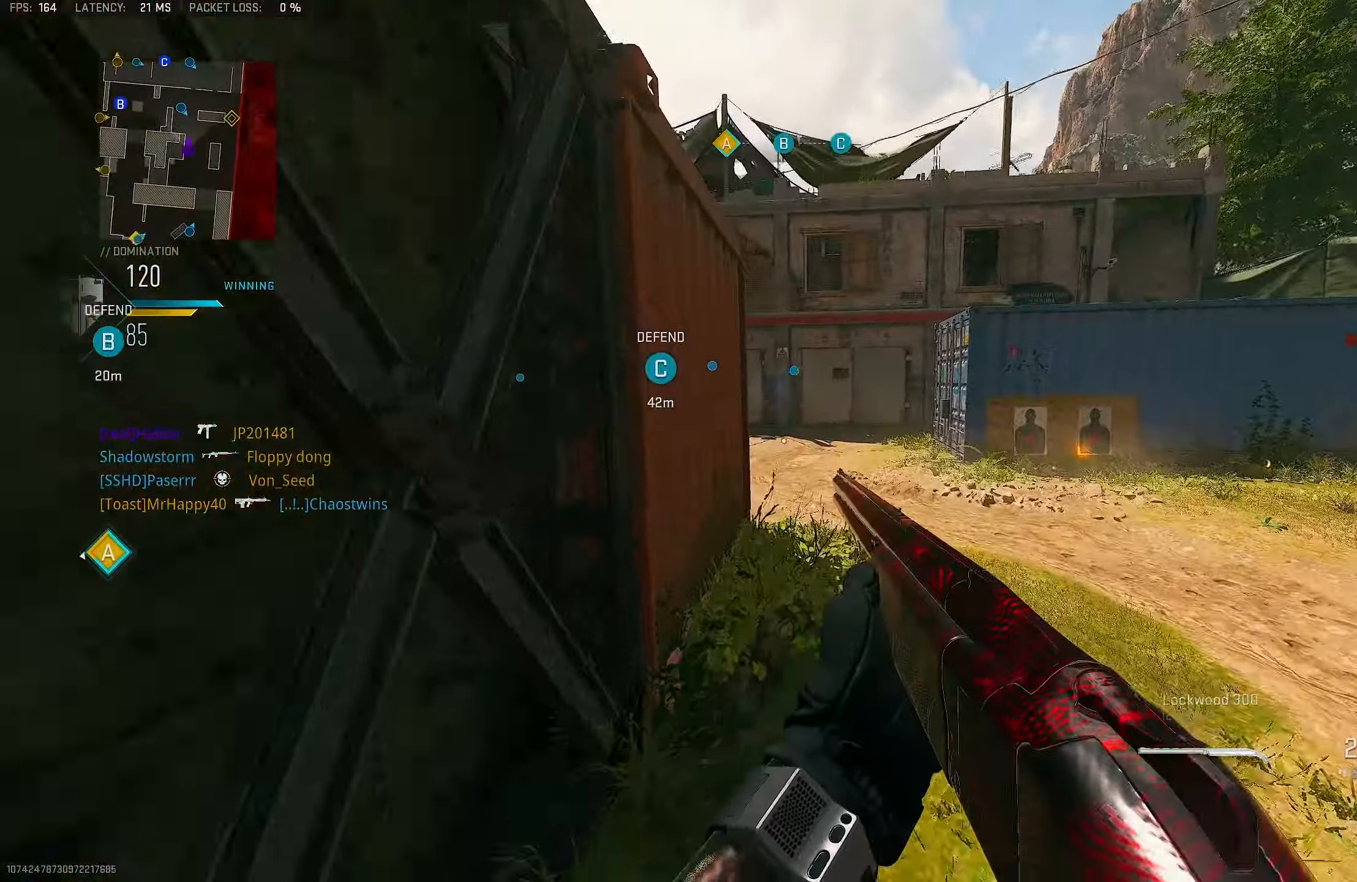
{"buttons": [], "left_stick": "up", "right_stick": "center", "events": [[333, "L3", "down"], [466, "L3", "up"]]}
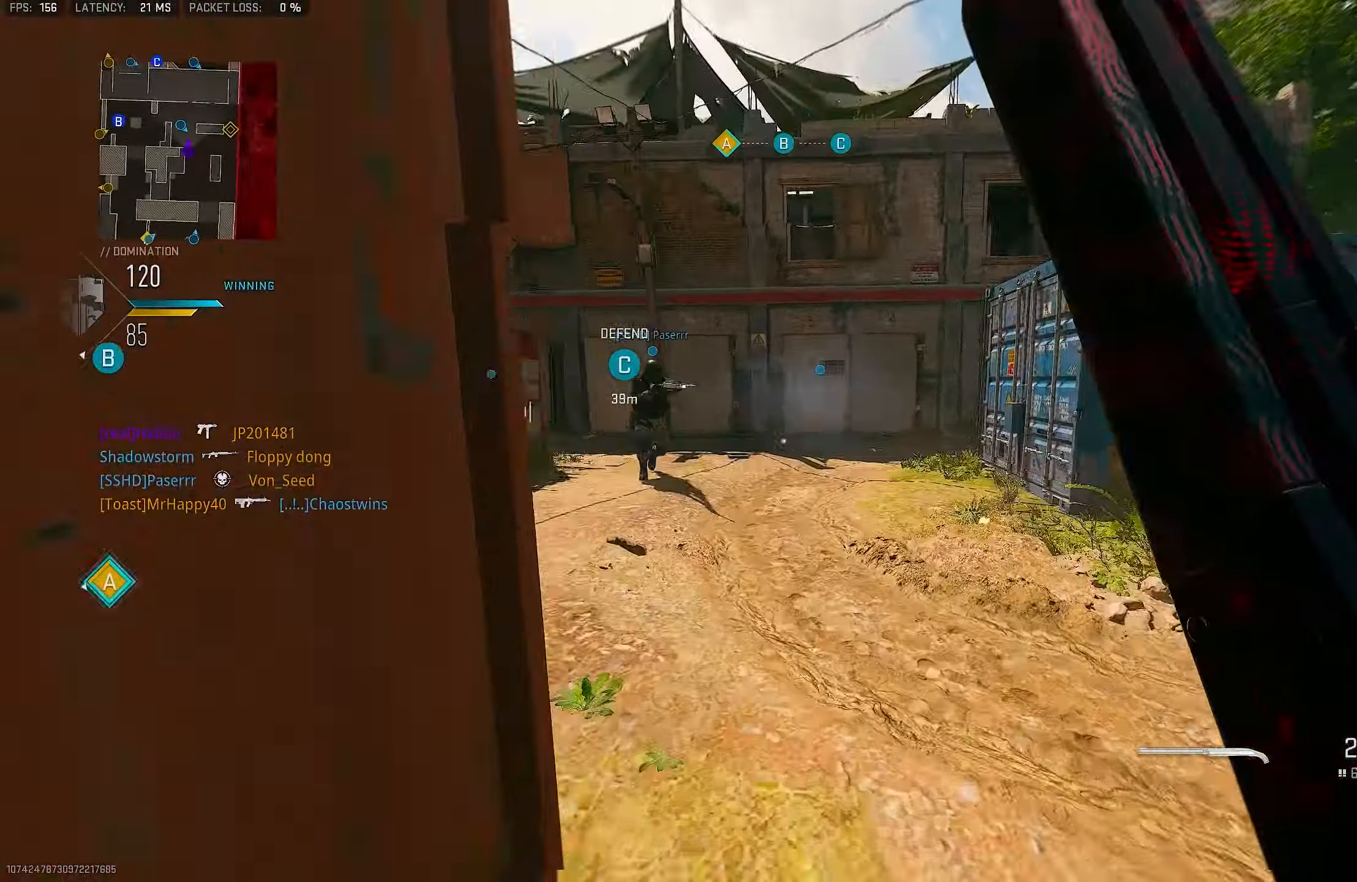
{"buttons": [], "left_stick": "up", "right_stick": "center", "events": [[66, "right_stick", "left"], [266, "right_stick", "center"], [400, "right_stick", "left"], [500, "right_stick", "center"]]}
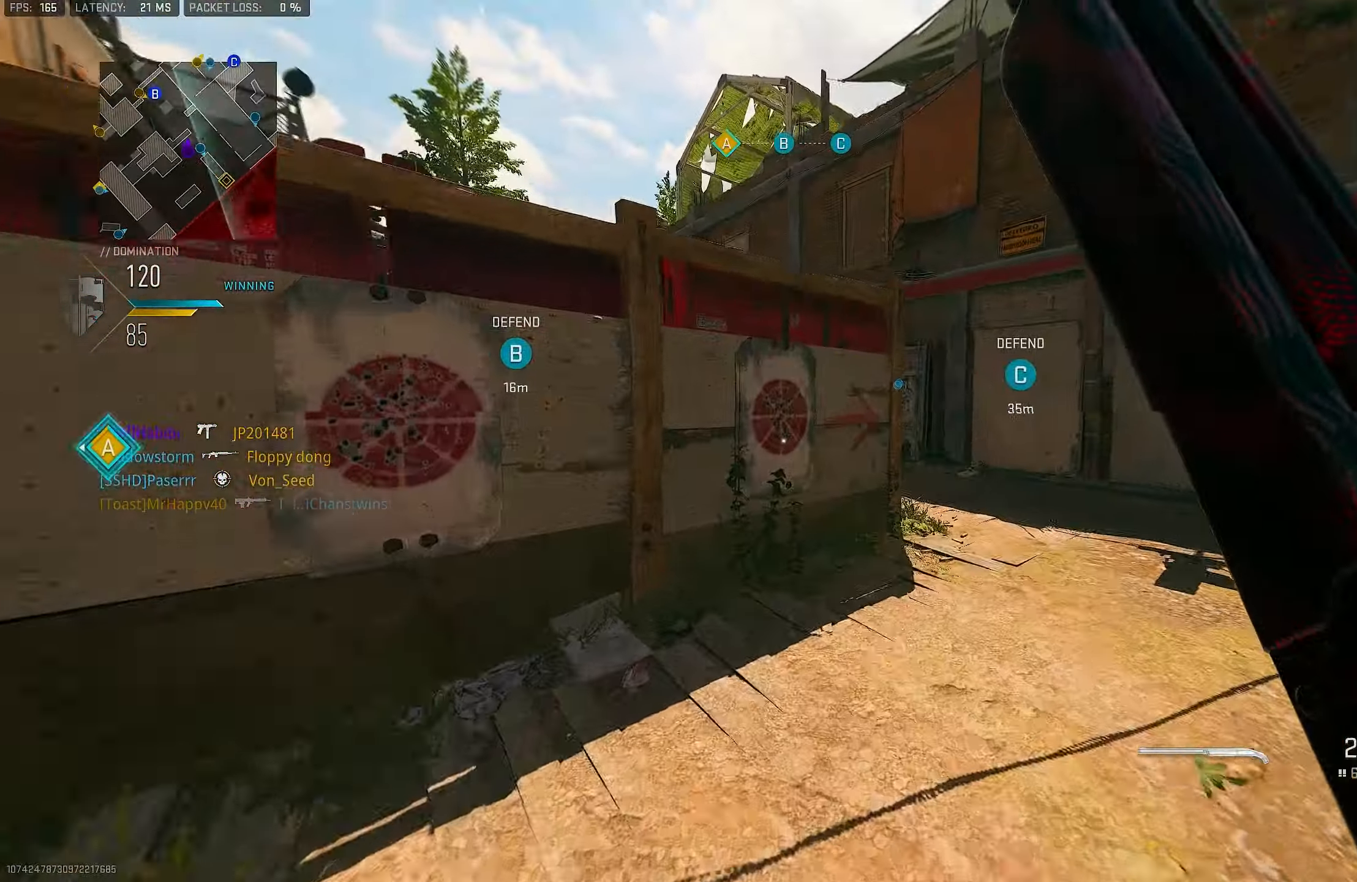
{"buttons": ["L1"], "left_stick": "up-right", "right_stick": "center", "events": [[166, "right_stick", "right"], [266, "right_stick", "center"], [333, "left_stick", "up-right"], [433, "L1", "down"]]}
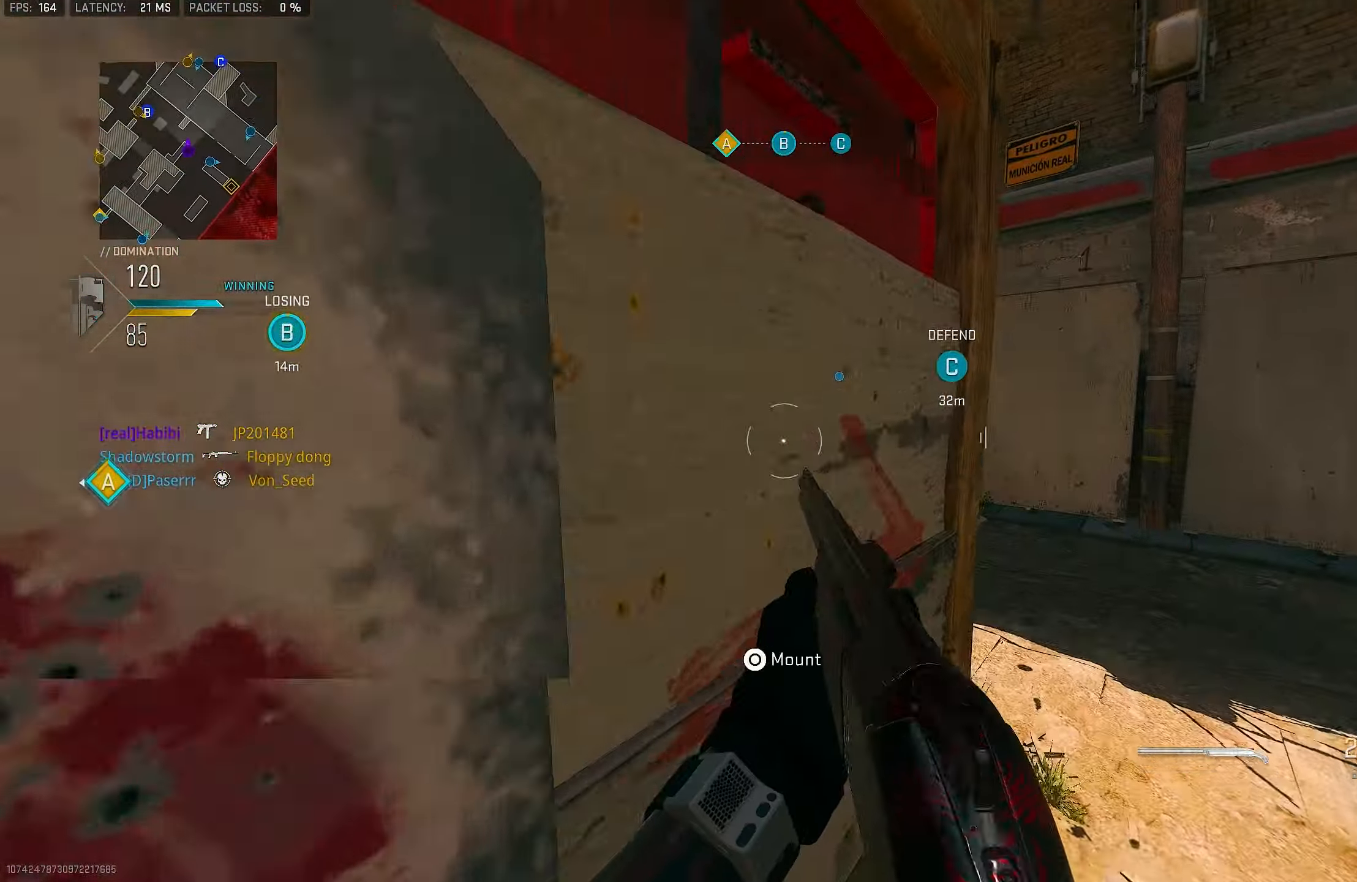
{"buttons": [], "left_stick": "up-right", "right_stick": "center", "events": [[66, "L1", "up"], [100, "left_stick", "center"], [400, "left_stick", "up-right"]]}
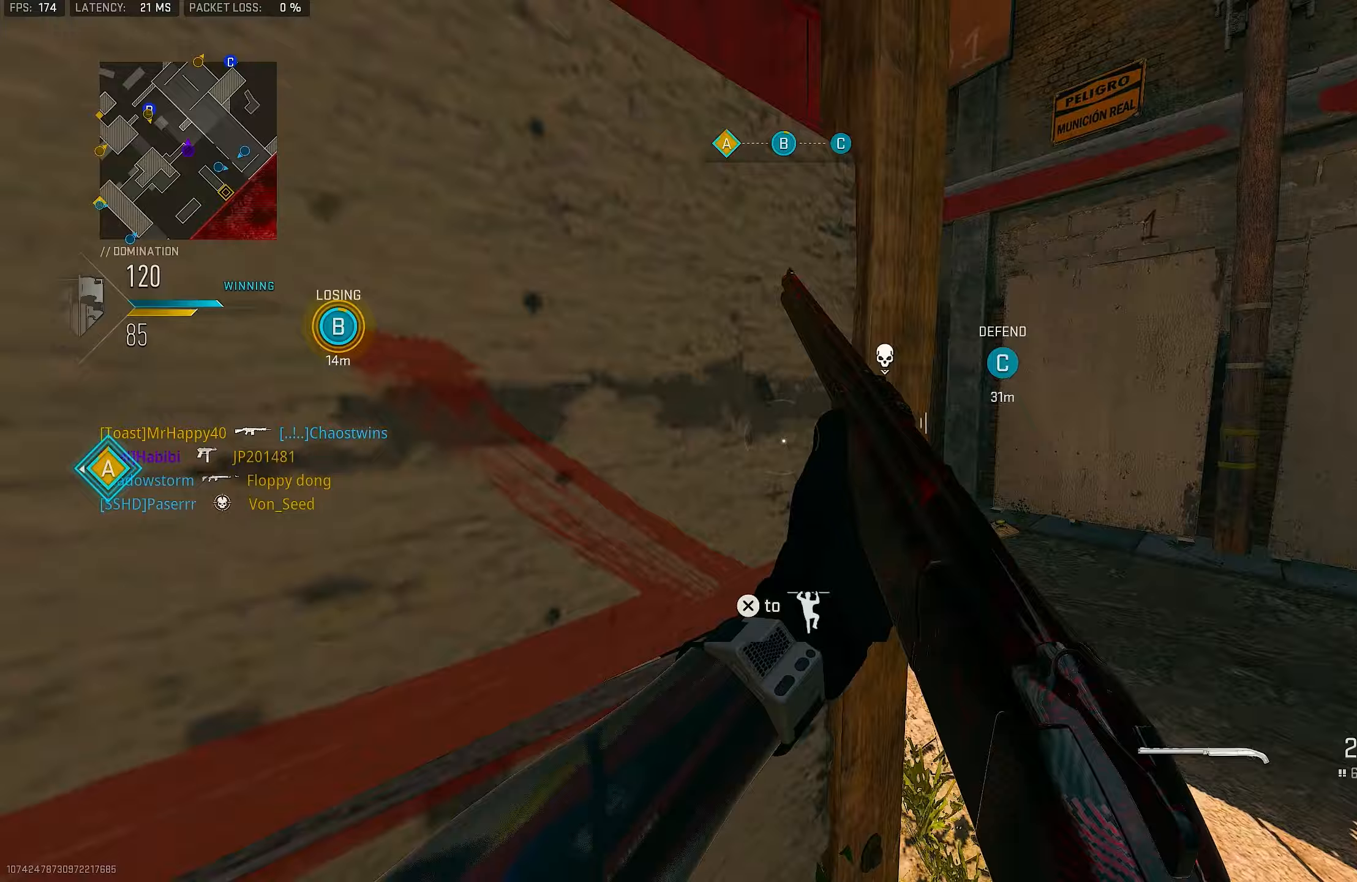
{"buttons": ["L1"], "left_stick": "up-right", "right_stick": "left", "events": [[33, "left_stick", "up"], [67, "right_stick", "left"], [133, "L1", "down"], [133, "left_stick", "up-right"], [200, "right_stick", "up-left"], [300, "right_stick", "center"], [400, "right_stick", "left"]]}
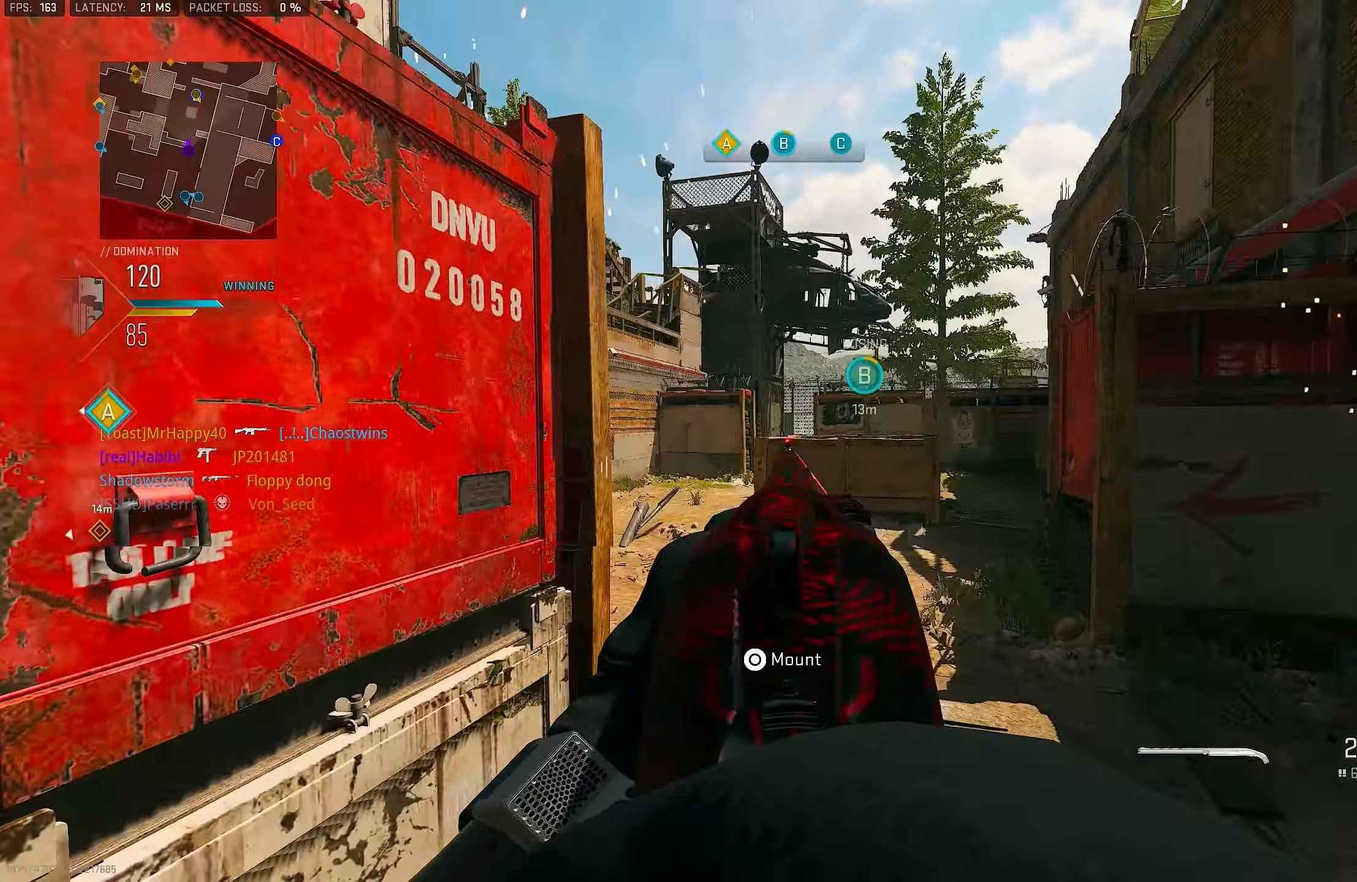
{"buttons": [], "left_stick": "up-right", "right_stick": "right", "events": [[133, "right_stick", "center"], [367, "L1", "up"], [467, "right_stick", "right"]]}
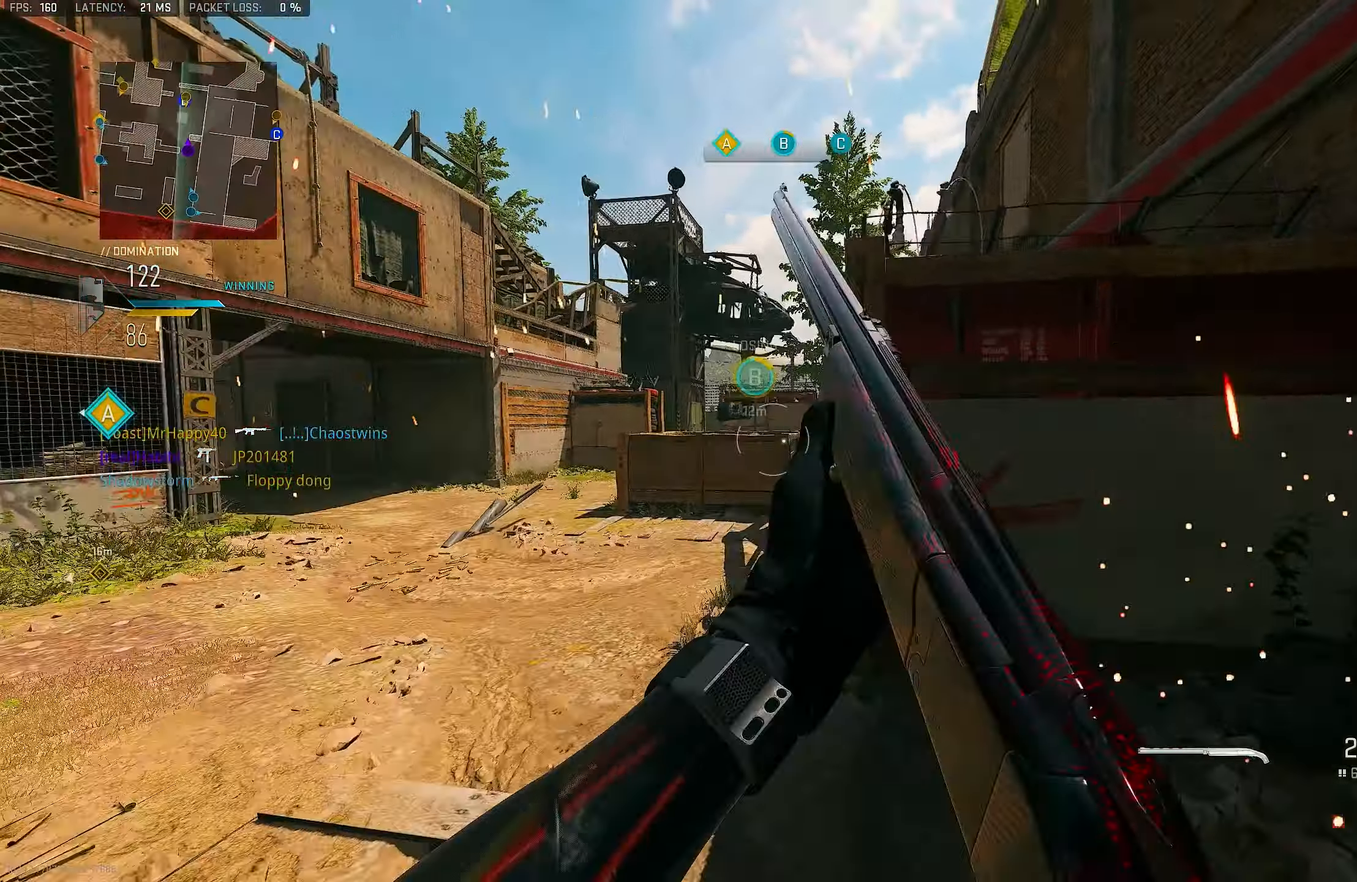
{"buttons": [], "left_stick": "up-left", "right_stick": "center", "events": [[67, "left_stick", "up-left"], [100, "L3", "down"], [133, "right_stick", "center"], [267, "L3", "up"], [267, "right_stick", "right"], [467, "right_stick", "center"]]}
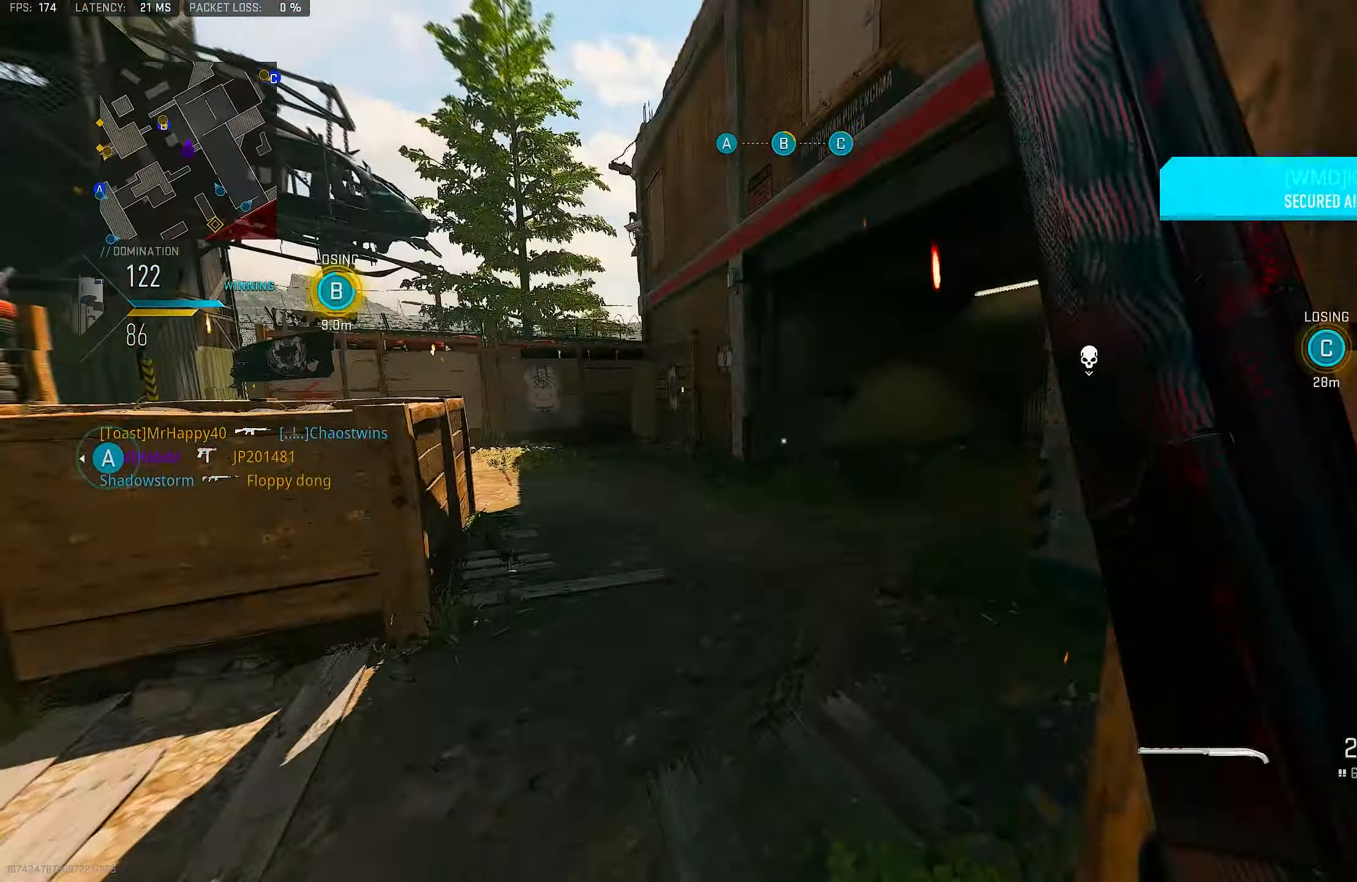
{"buttons": [], "left_stick": "up-right", "right_stick": "left", "events": [[67, "R3", "down"], [267, "R3", "up"], [300, "right_stick", "left"], [400, "left_stick", "up-right"]]}
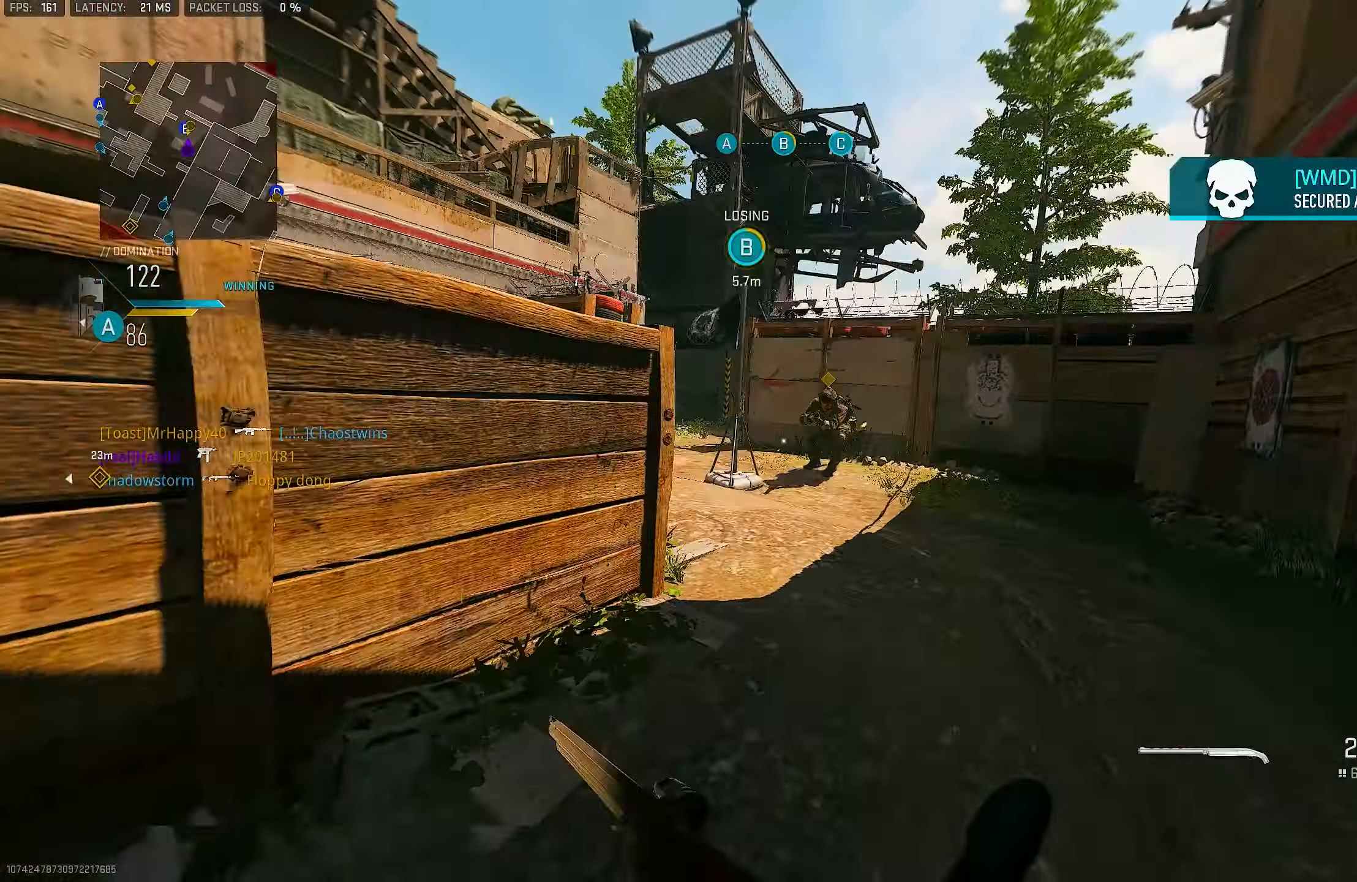
{"buttons": ["CROSS", "R1"], "left_stick": "up-right", "right_stick": "left", "events": [[133, "right_stick", "center"], [333, "right_stick", "up"], [433, "R1", "down"], [433, "right_stick", "left"], [500, "CROSS", "down"]]}
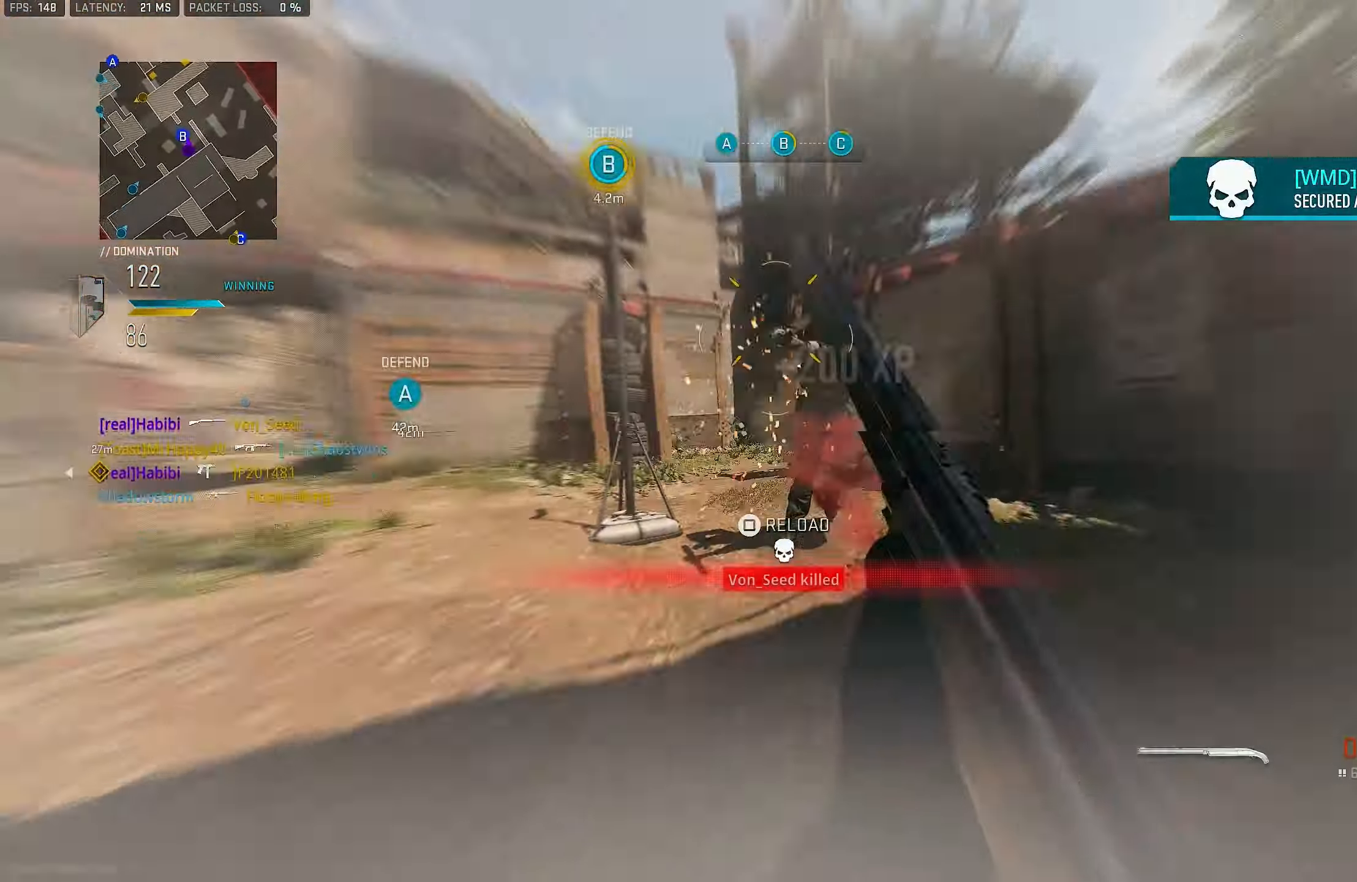
{"buttons": [], "left_stick": "up-right", "right_stick": "right", "events": [[67, "right_stick", "center"], [100, "R1", "up"], [133, "R1", "down"], [167, "CROSS", "up"], [200, "R1", "up"], [233, "SQUARE", "down"], [300, "SQUARE", "up"], [500, "right_stick", "right"]]}
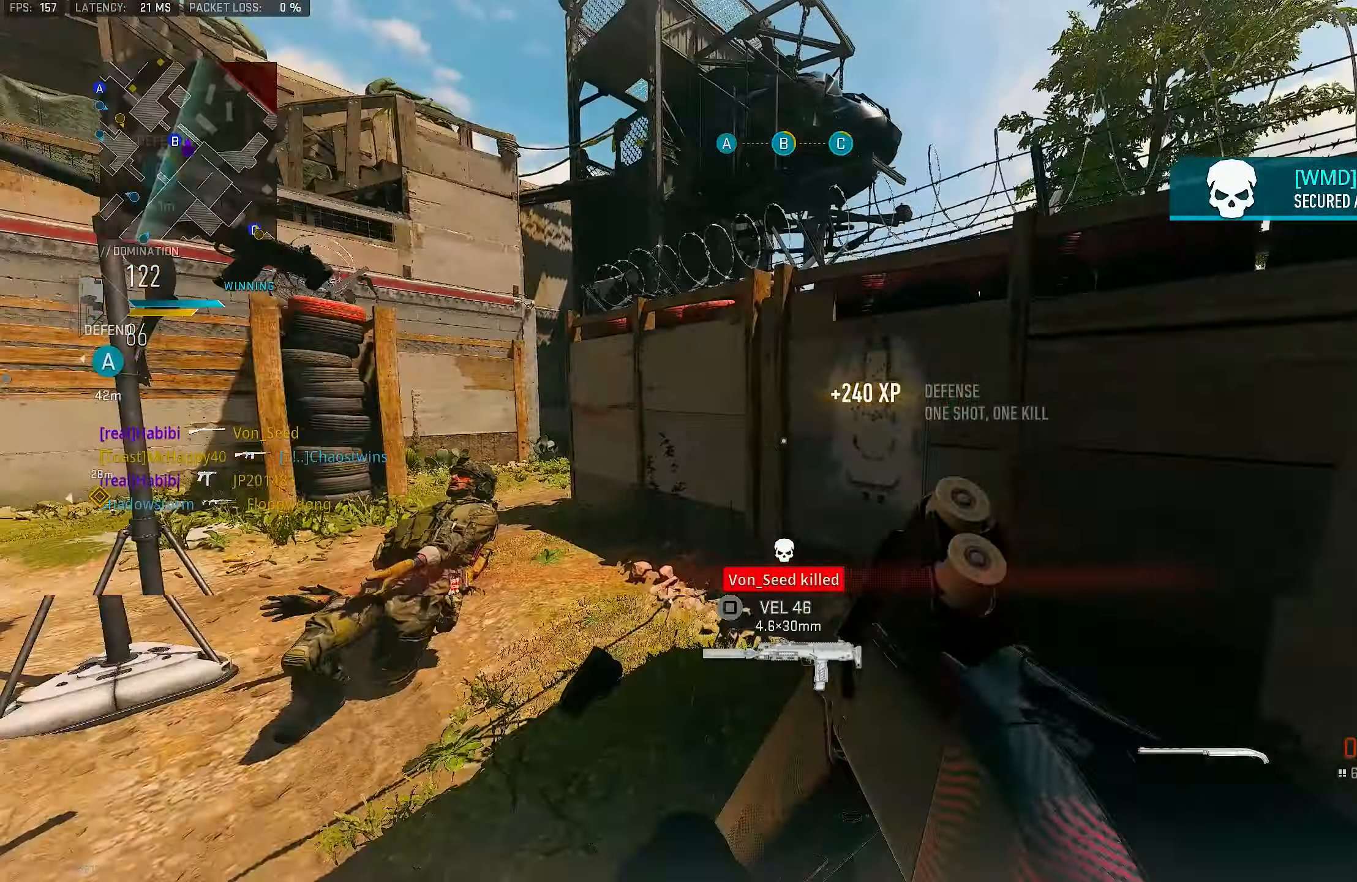
{"buttons": [], "left_stick": "up", "right_stick": "left", "events": [[133, "left_stick", "up"], [133, "right_stick", "center"], [300, "right_stick", "left"], [333, "L3", "down"], [433, "L3", "up"]]}
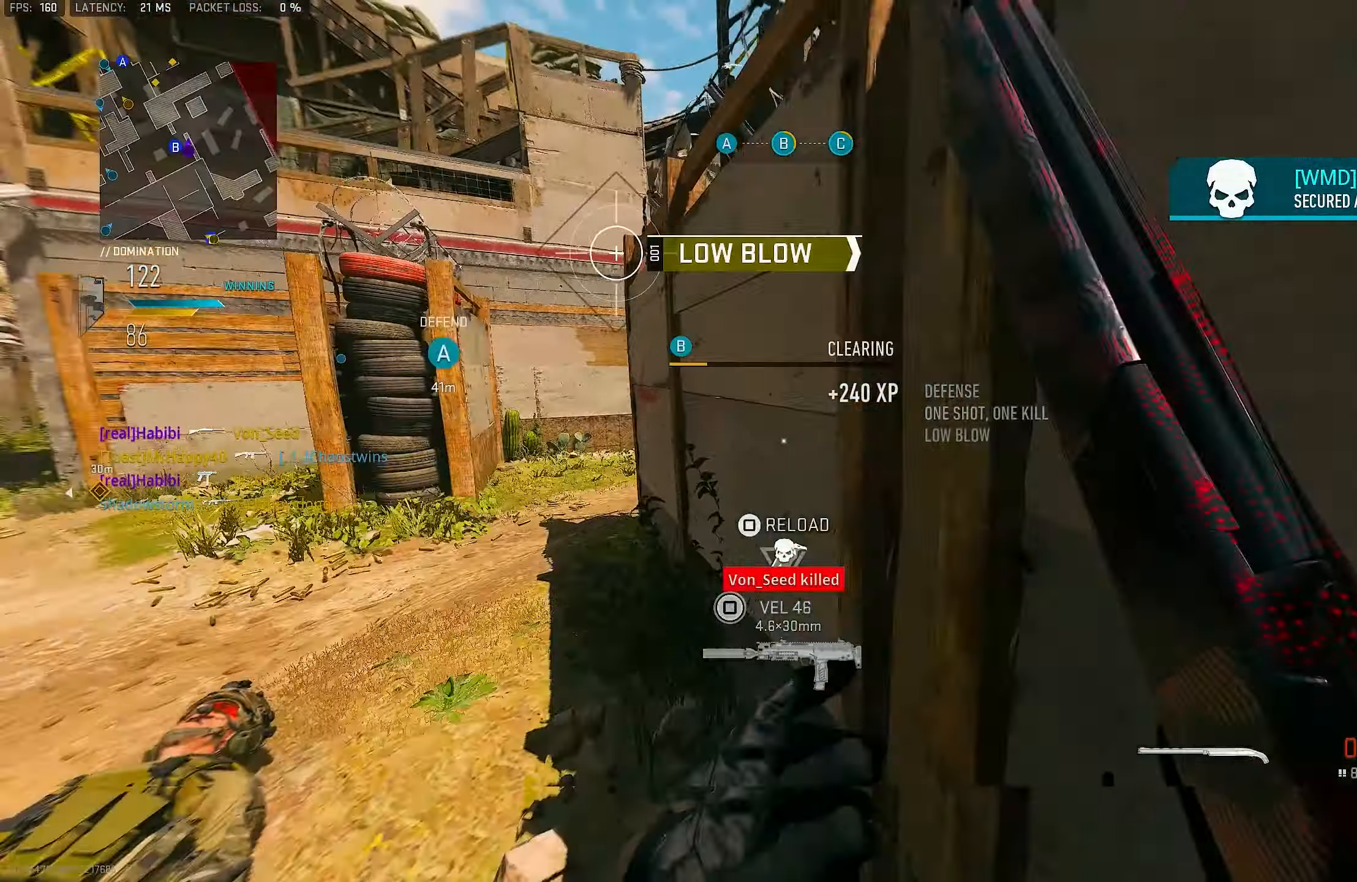
{"buttons": [], "left_stick": "up", "right_stick": "center", "events": [[133, "right_stick", "center"], [300, "SQUARE", "down"], [367, "SQUARE", "up"]]}
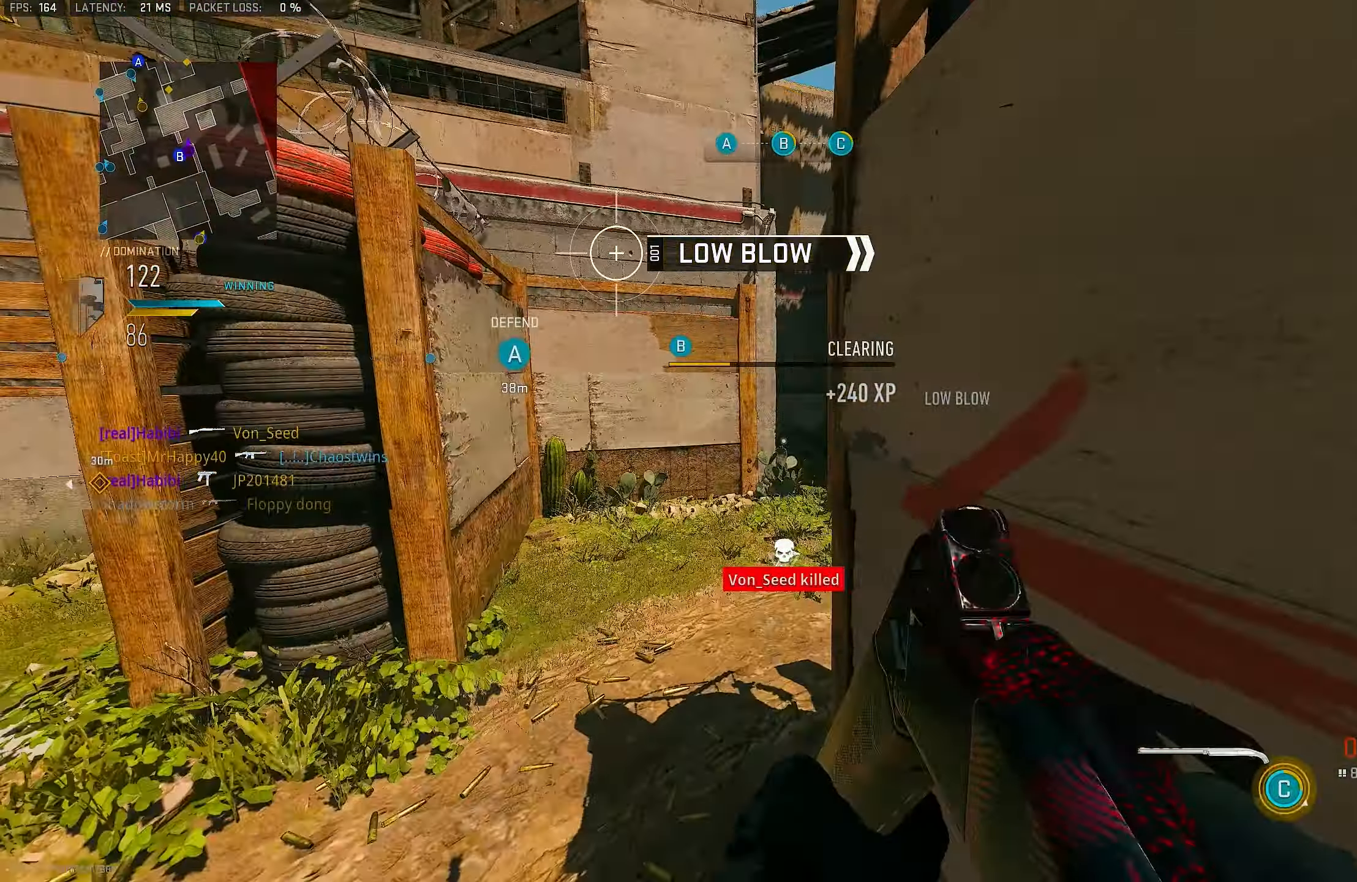
{"buttons": [], "left_stick": "up", "right_stick": "center", "events": [[300, "right_stick", "right"], [467, "right_stick", "center"]]}